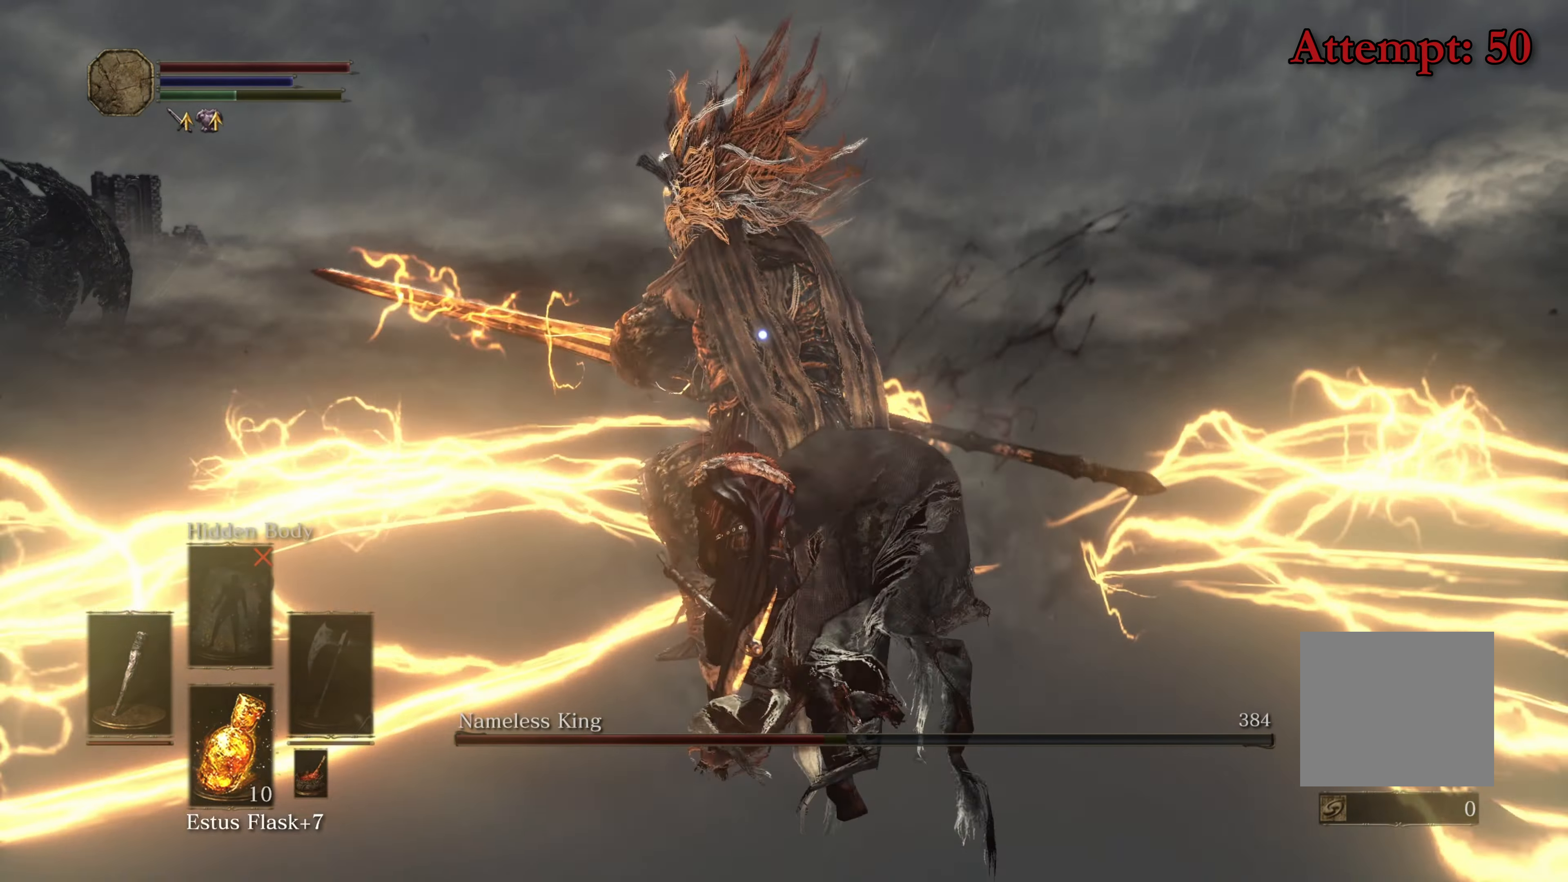
Gameplay with a controller (Xbox layout); each line is a JSON object with the inputs held at the frame after it. "events" lists button and stick changes between this image and that frame as [ms after this image, input, new state], when the widget could be followed in between.
{"buttons": [], "left_stick": "right", "right_stick": "center"}
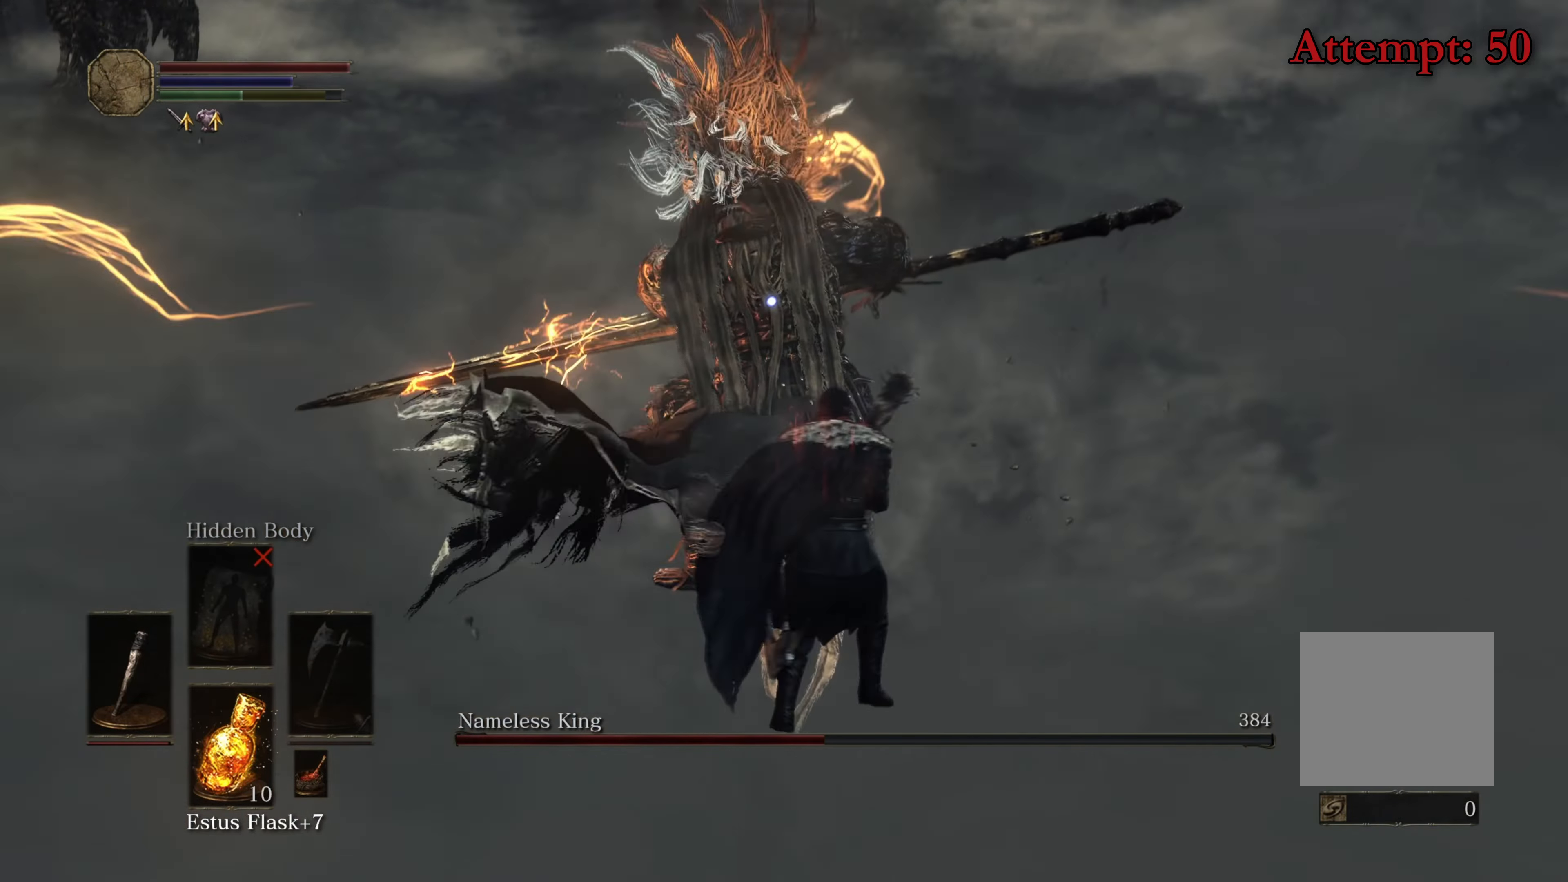
{"buttons": [], "left_stick": "right", "right_stick": "center", "events": []}
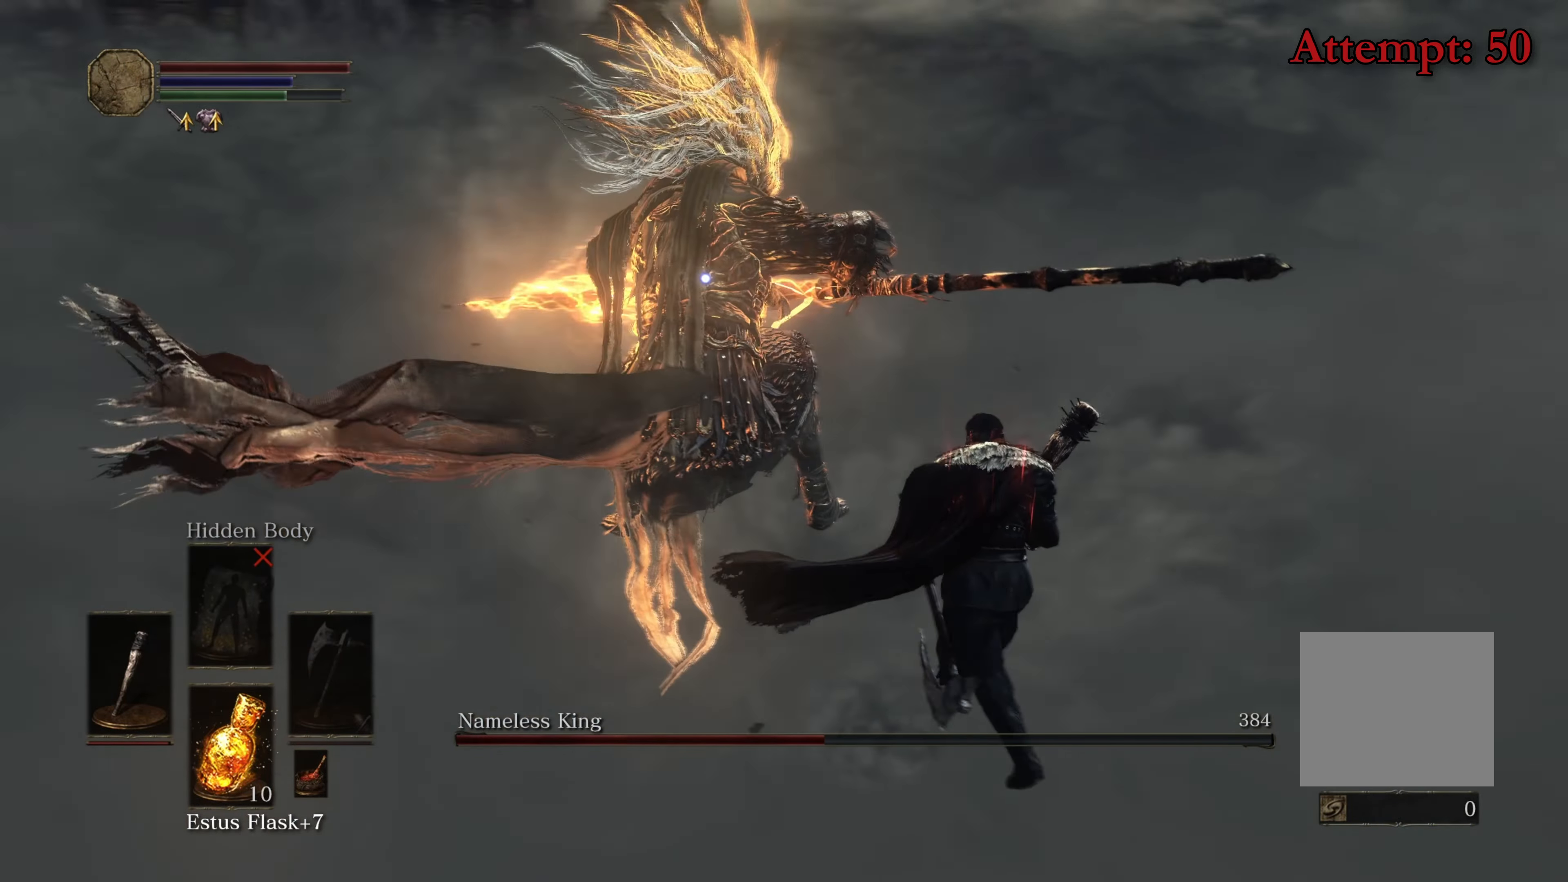
{"buttons": [], "left_stick": "left", "right_stick": "right", "events": [[67, "R3", "down"], [200, "R3", "up"], [200, "left_stick", "left"], [217, "right_stick", "right"]]}
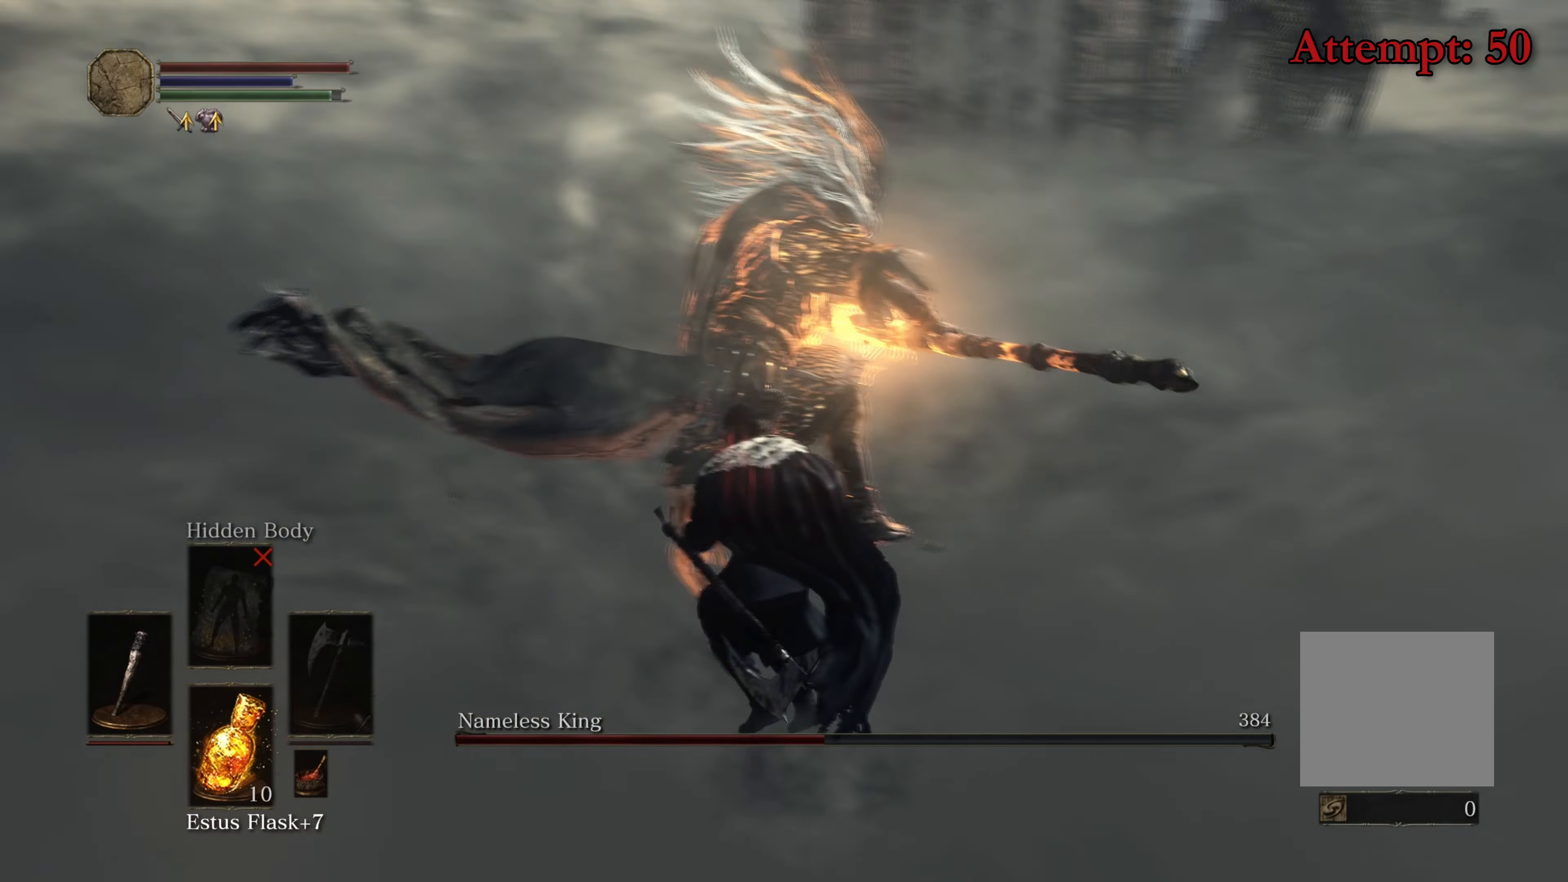
{"buttons": [], "left_stick": "up-left", "right_stick": "right", "events": [[367, "left_stick", "up-left"]]}
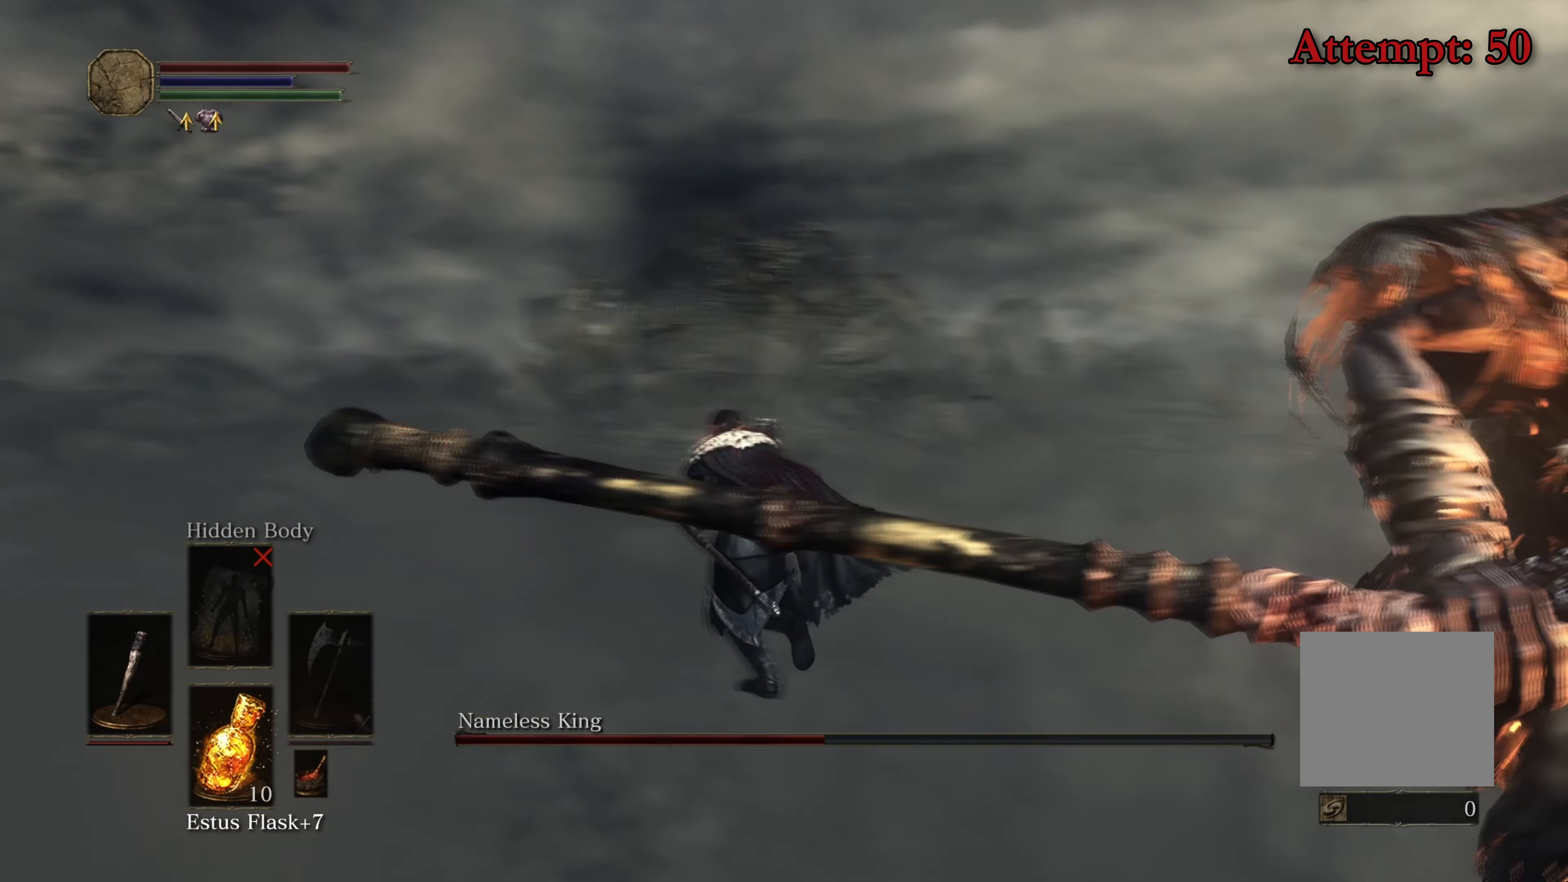
{"buttons": ["DPAD_RIGHT"], "left_stick": "up", "right_stick": "center", "events": [[50, "left_stick", "up"], [50, "right_stick", "center"], [434, "DPAD_RIGHT", "down"]]}
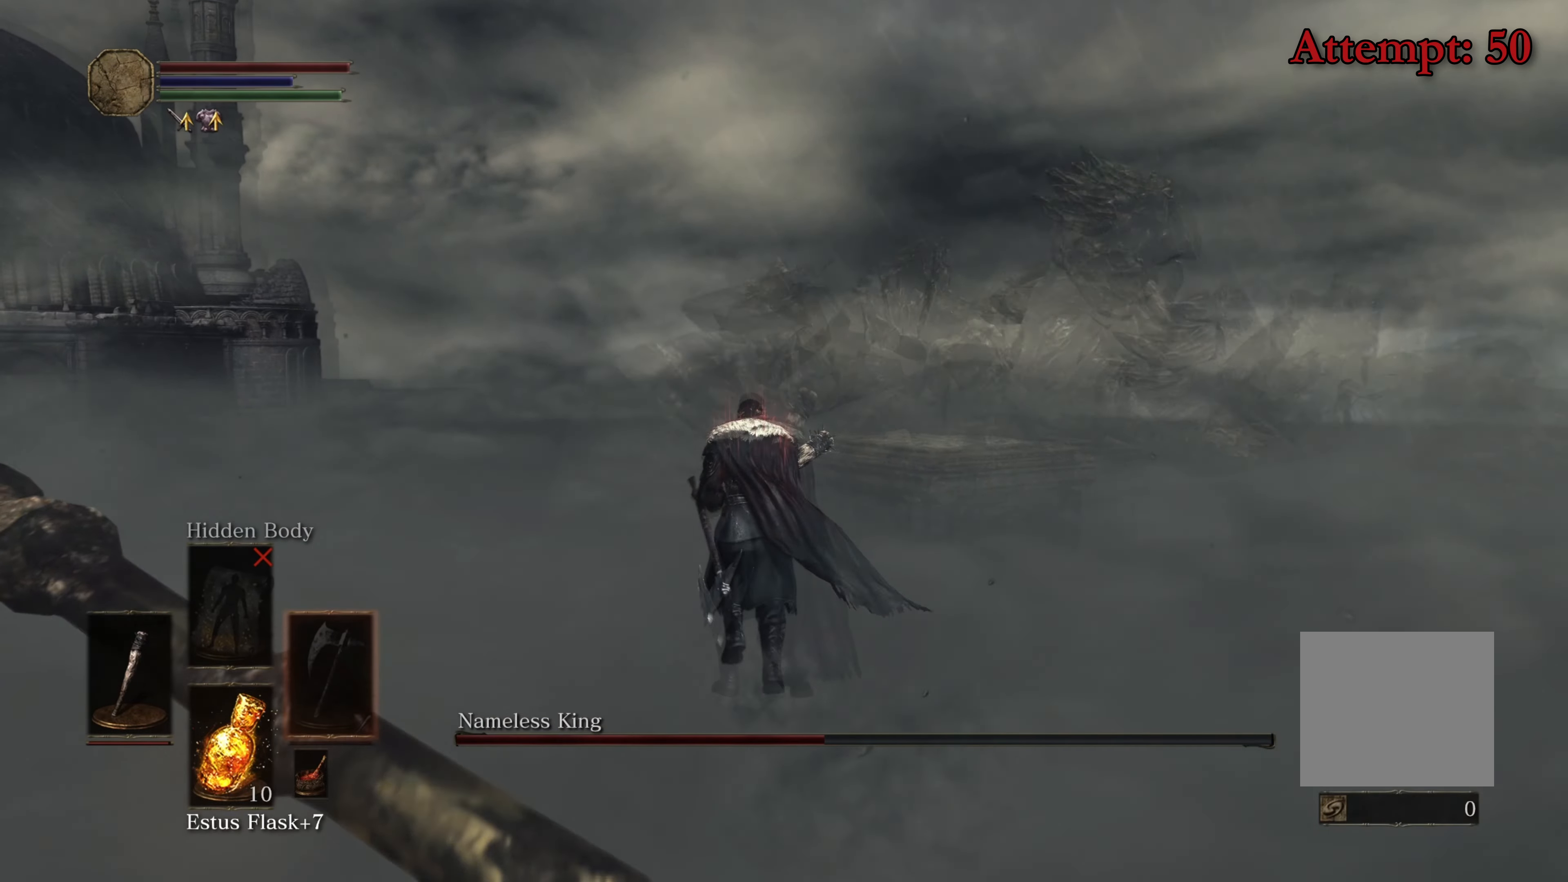
{"buttons": ["DPAD_RIGHT"], "left_stick": "center", "right_stick": "center", "events": [[200, "left_stick", "center"]]}
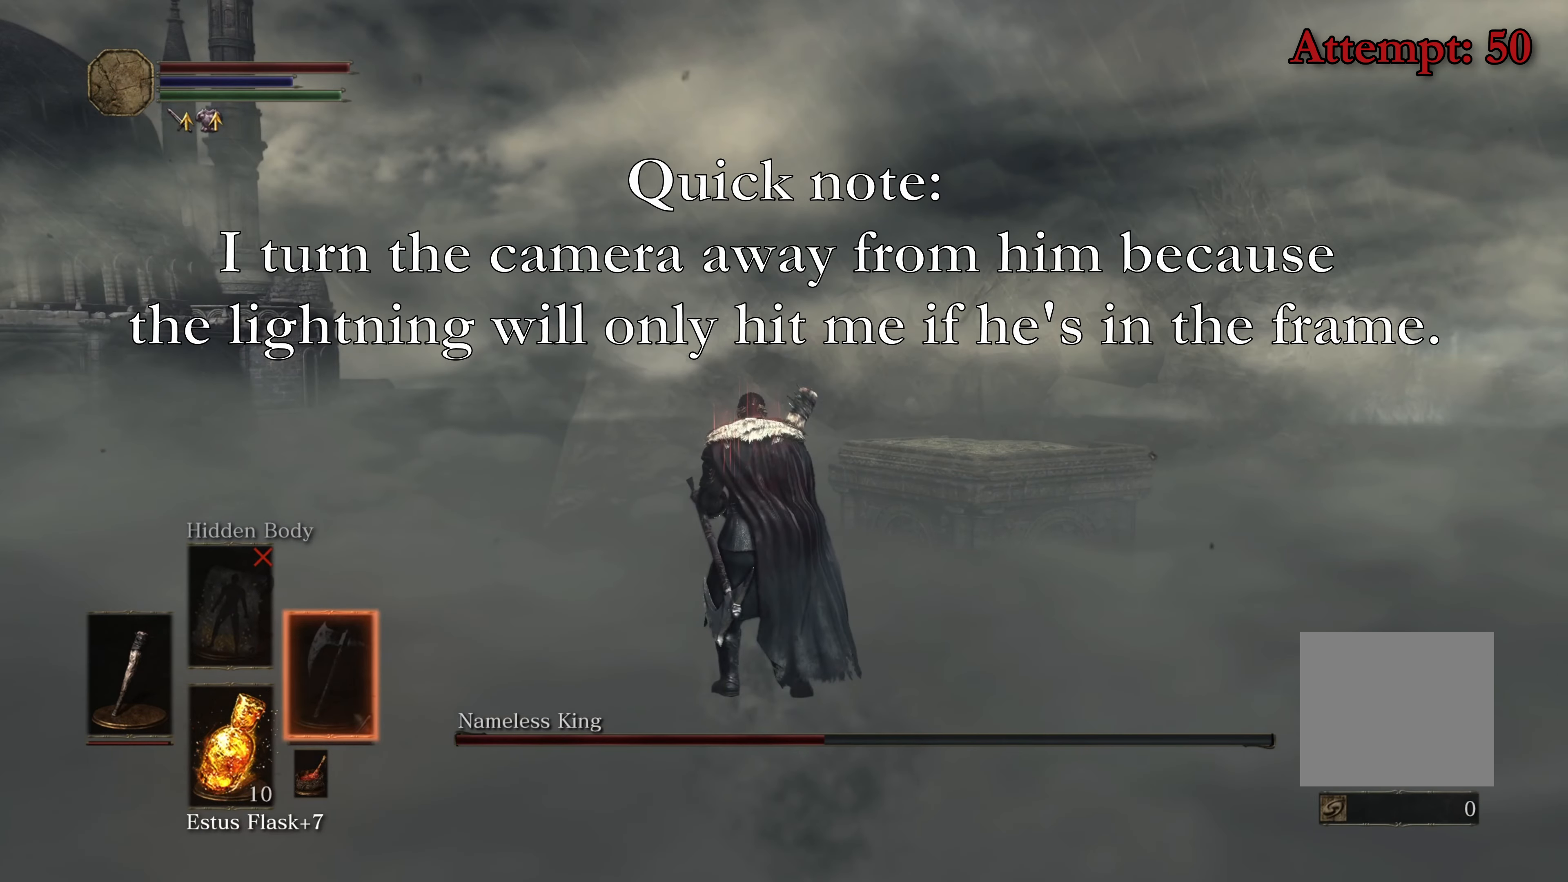
{"buttons": ["DPAD_RIGHT"], "left_stick": "center", "right_stick": "center", "events": []}
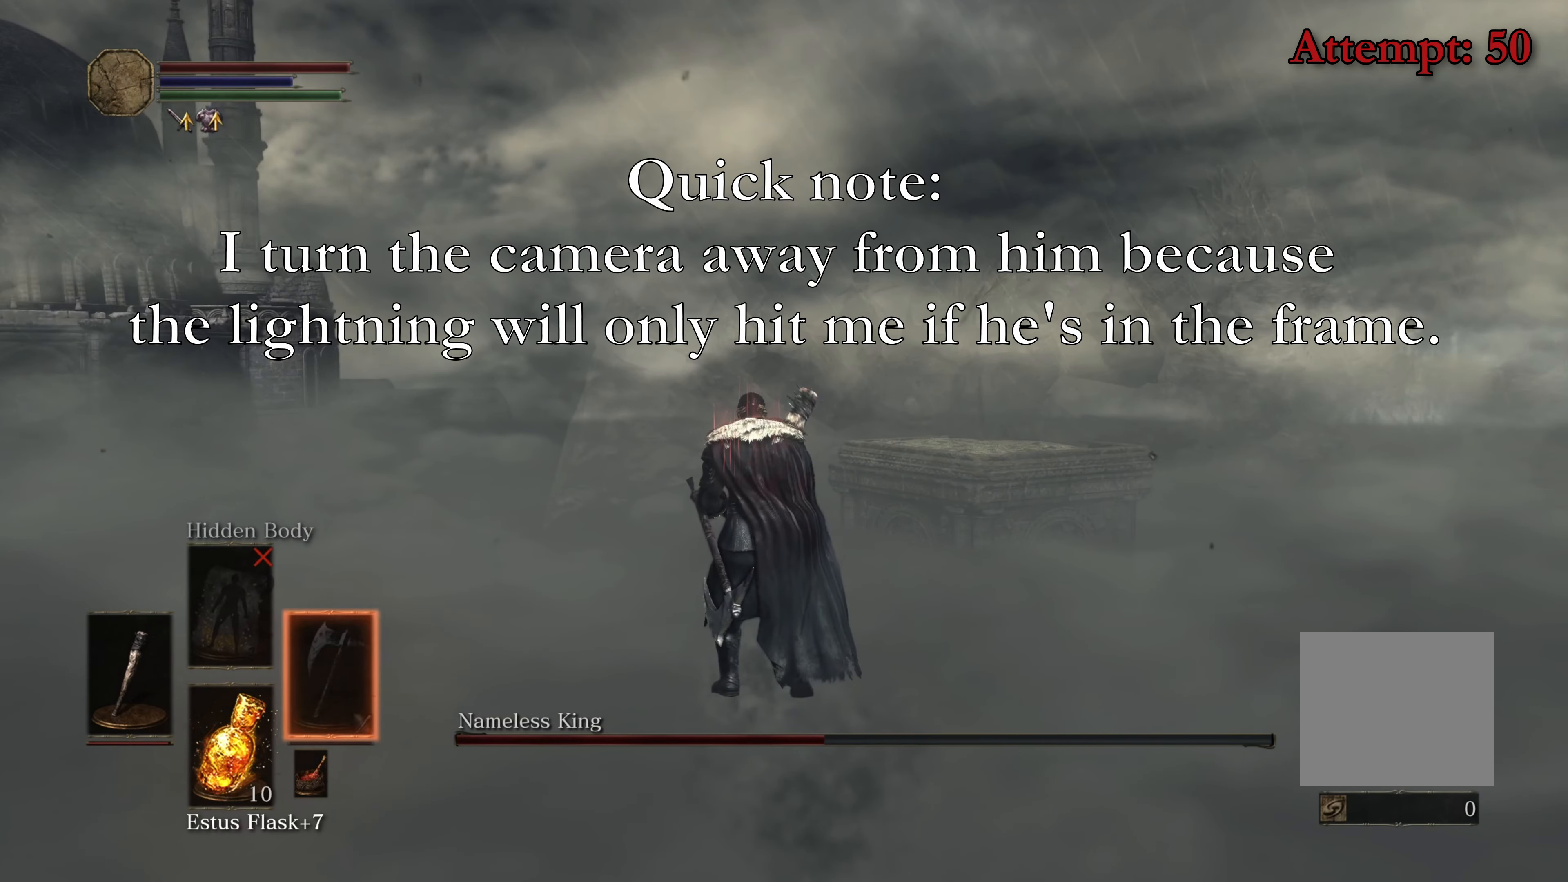
{"buttons": ["DPAD_RIGHT"], "left_stick": "center", "right_stick": "center", "events": []}
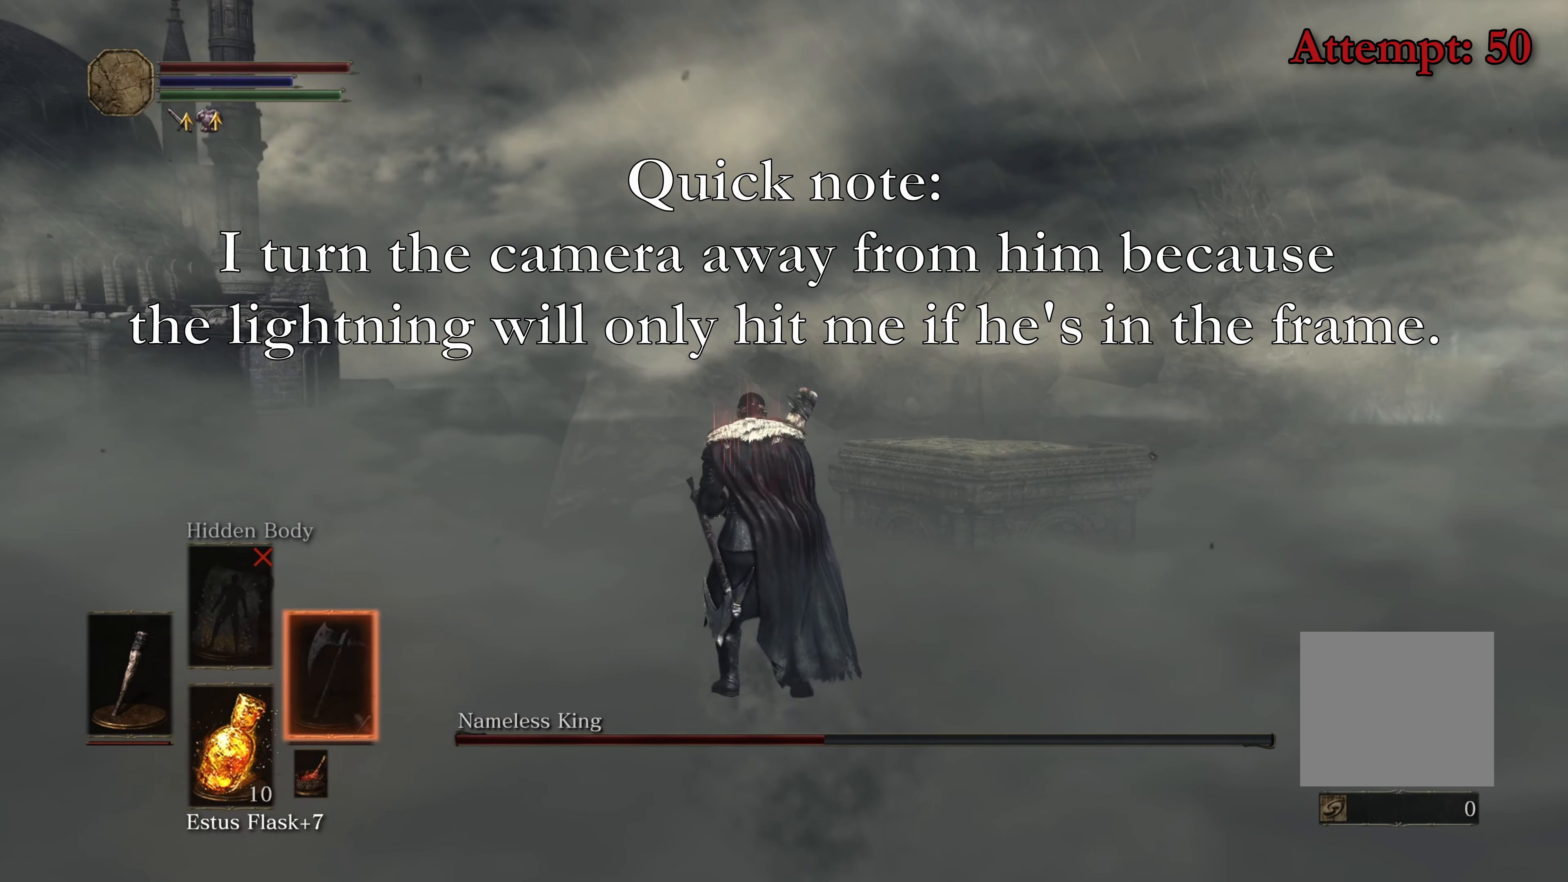
{"buttons": ["DPAD_RIGHT"], "left_stick": "center", "right_stick": "center", "events": []}
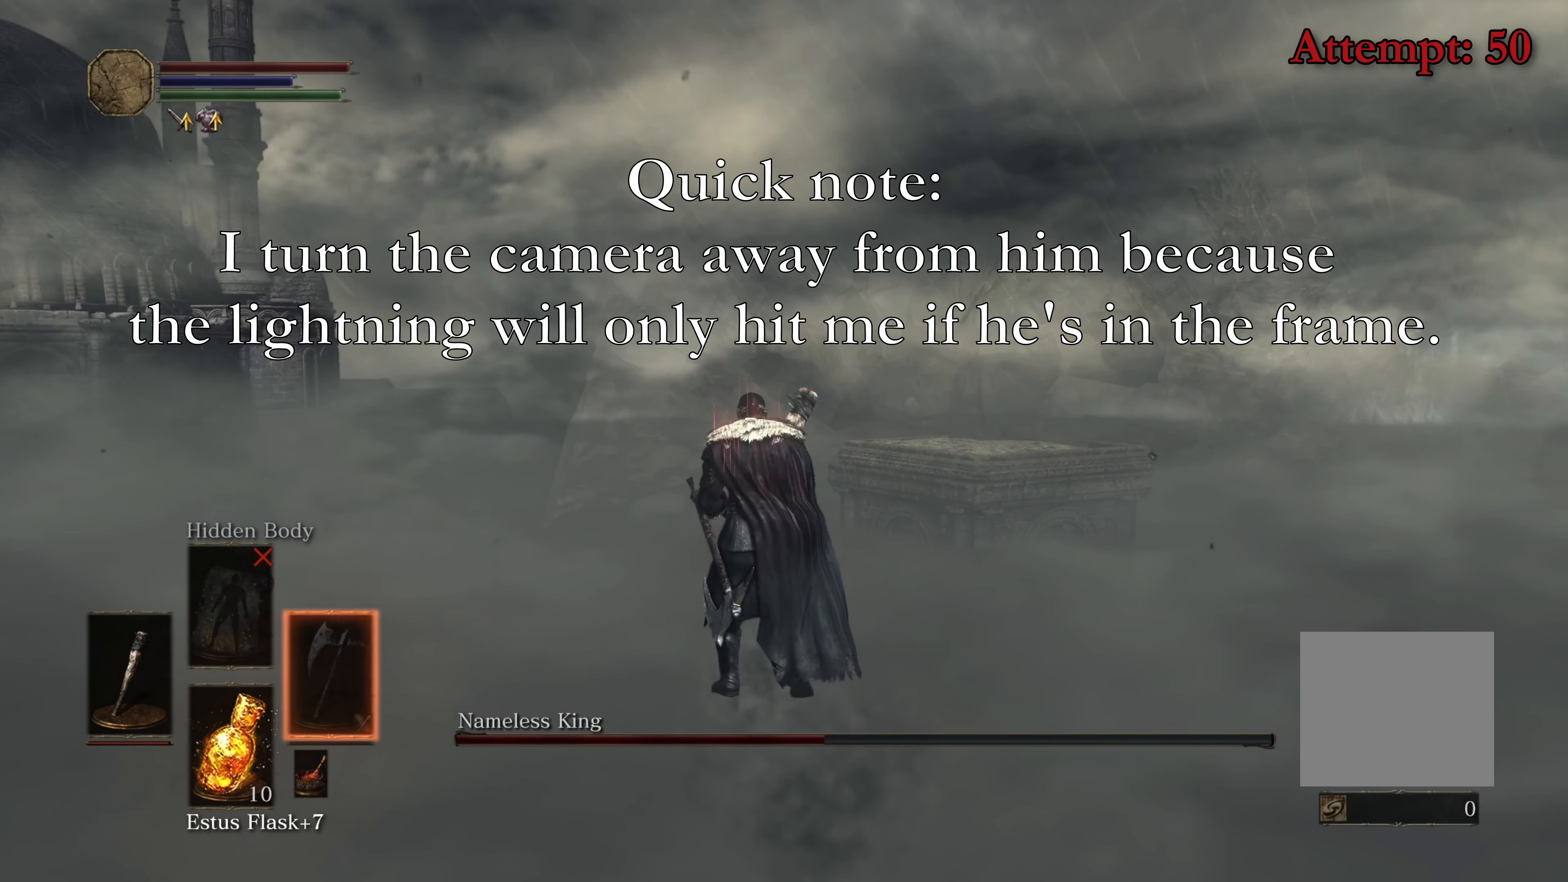
{"buttons": ["DPAD_RIGHT"], "left_stick": "center", "right_stick": "center", "events": []}
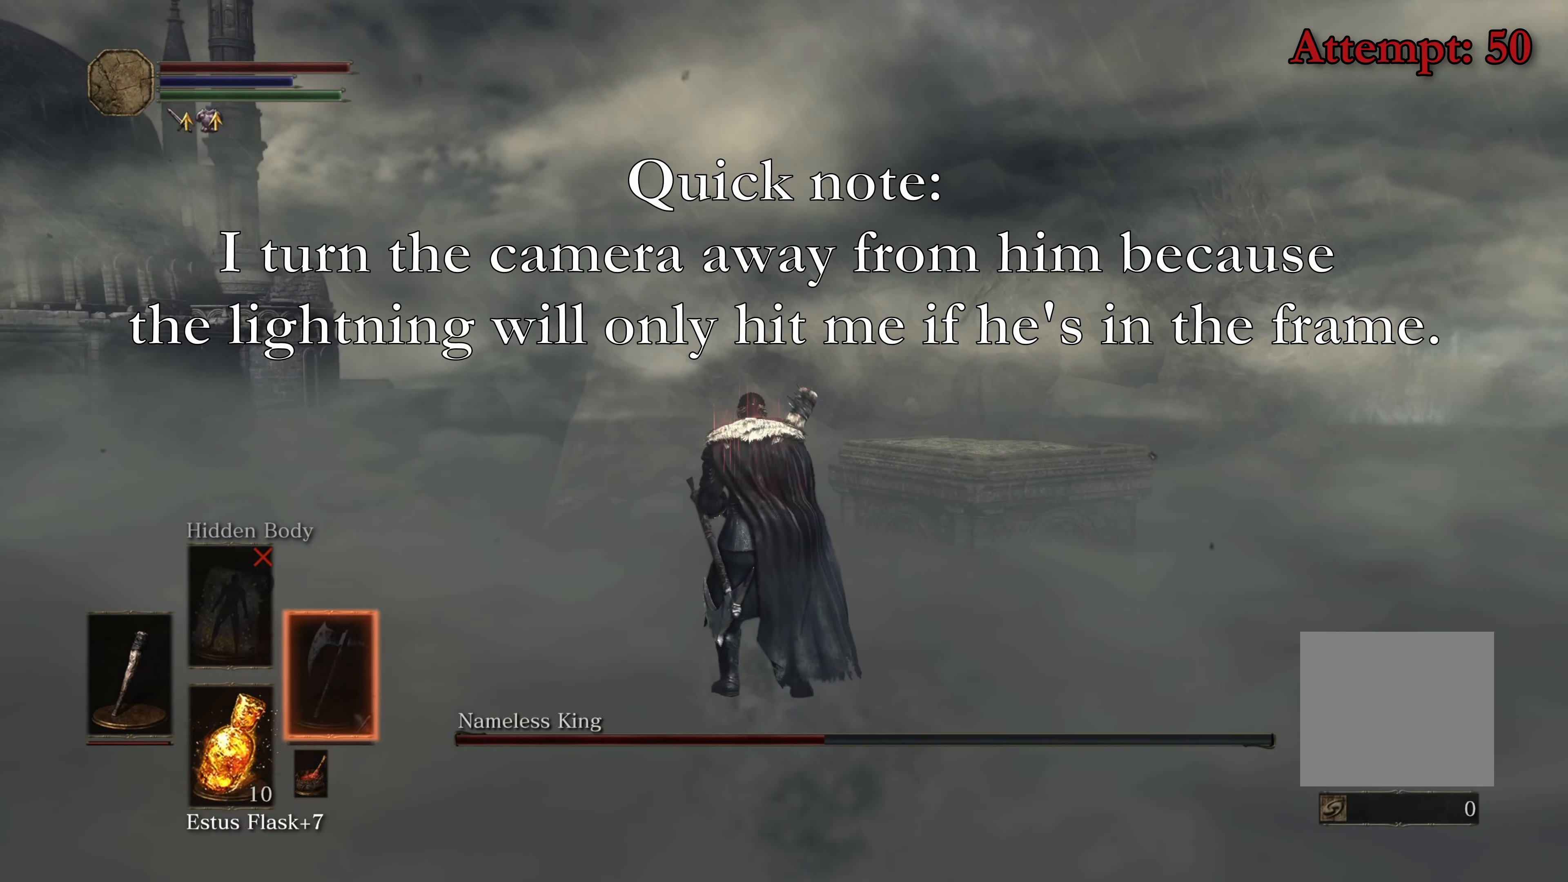
{"buttons": ["DPAD_RIGHT"], "left_stick": "center", "right_stick": "center", "events": []}
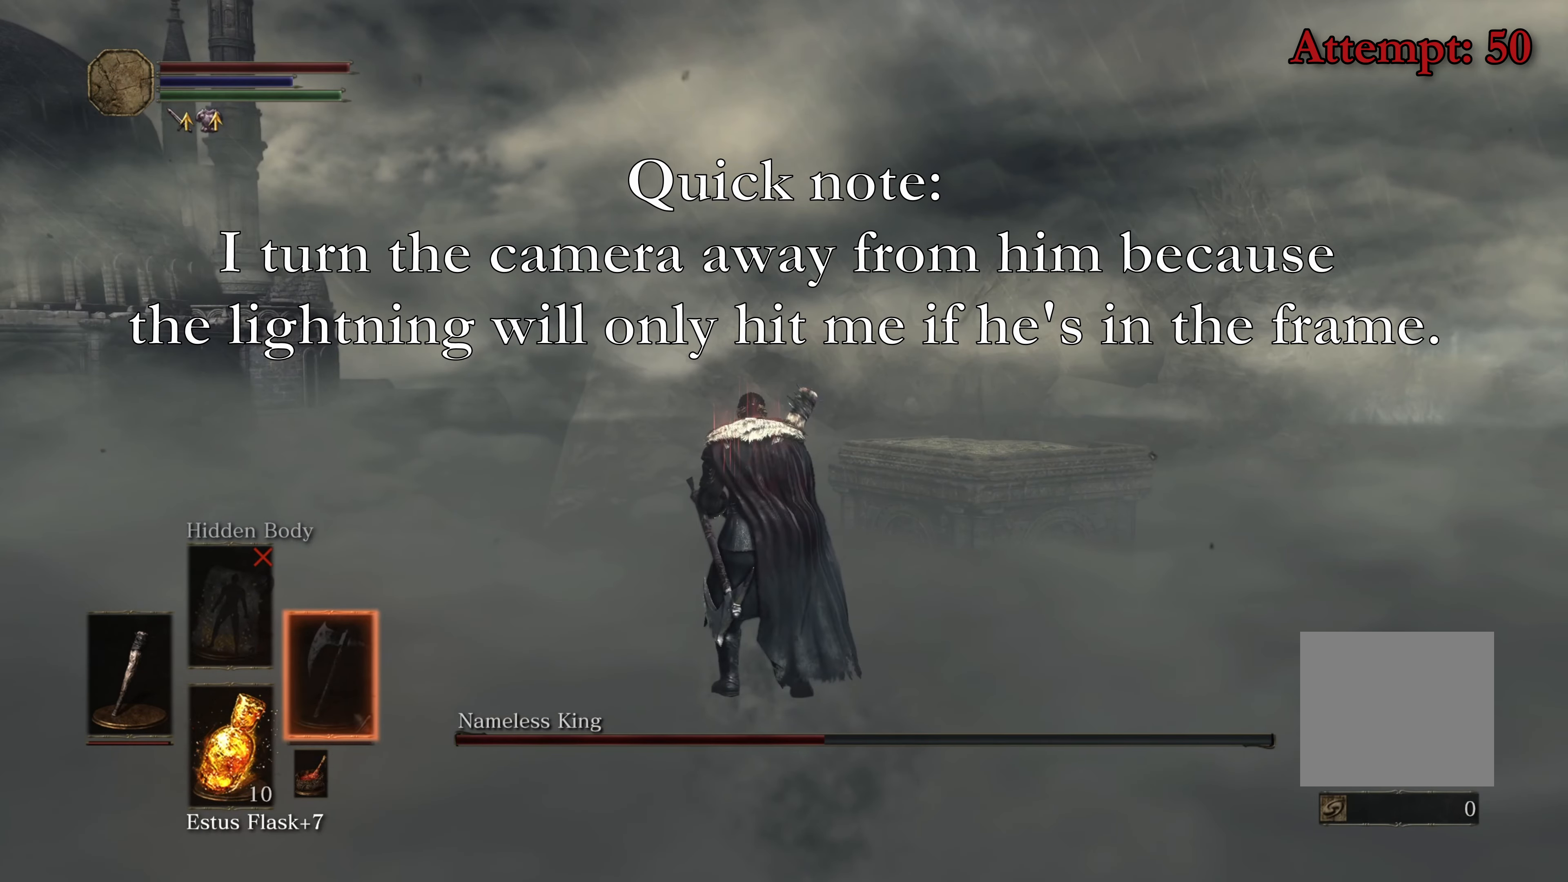
{"buttons": ["DPAD_RIGHT"], "left_stick": "center", "right_stick": "center", "events": []}
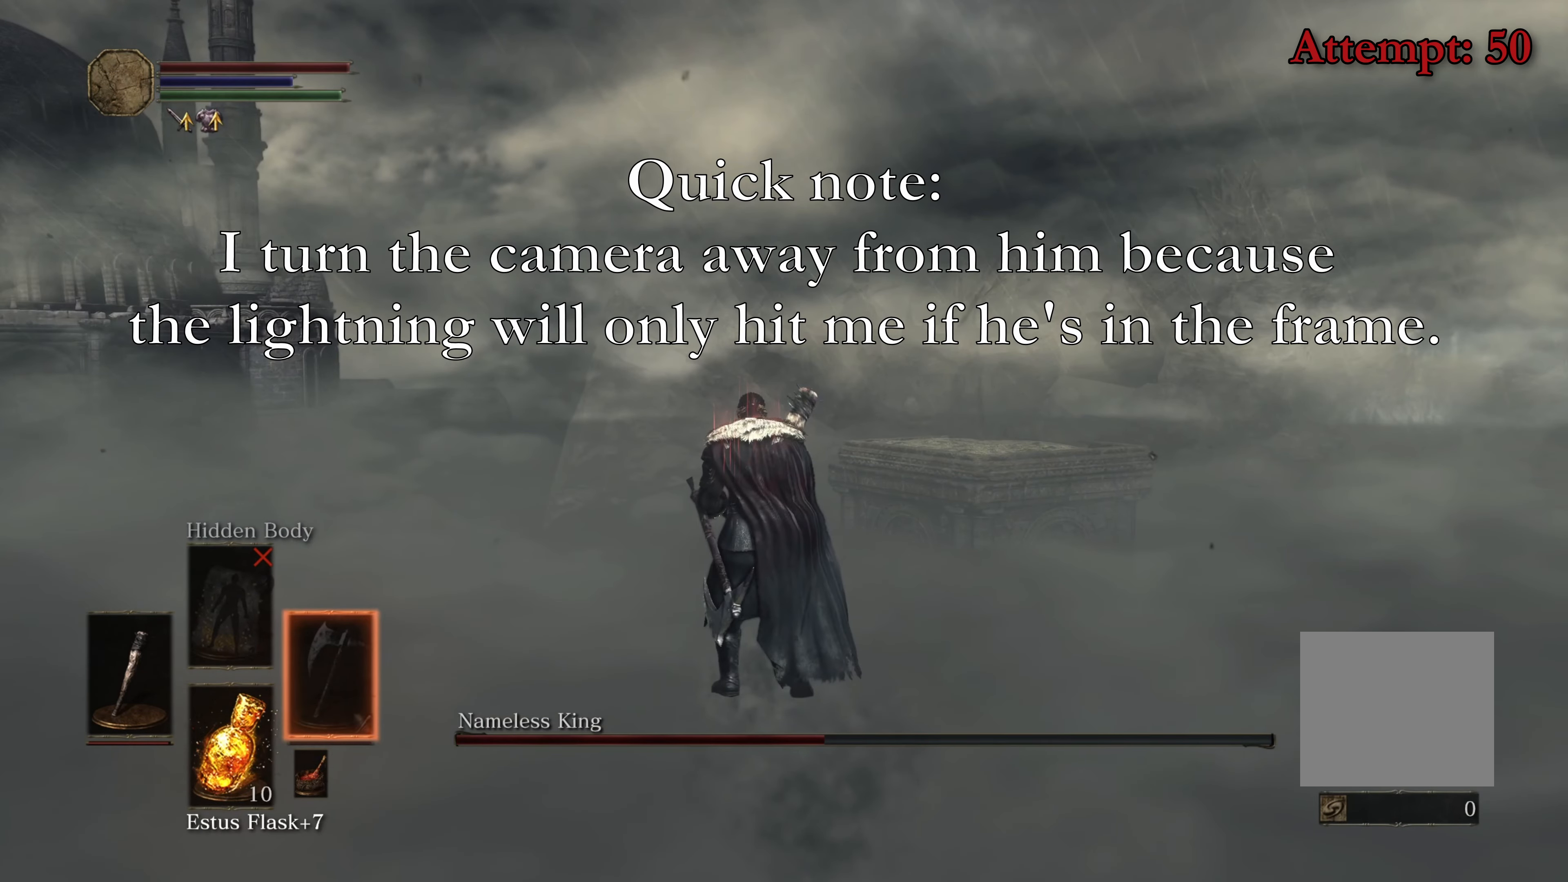
{"buttons": ["DPAD_RIGHT"], "left_stick": "center", "right_stick": "center", "events": []}
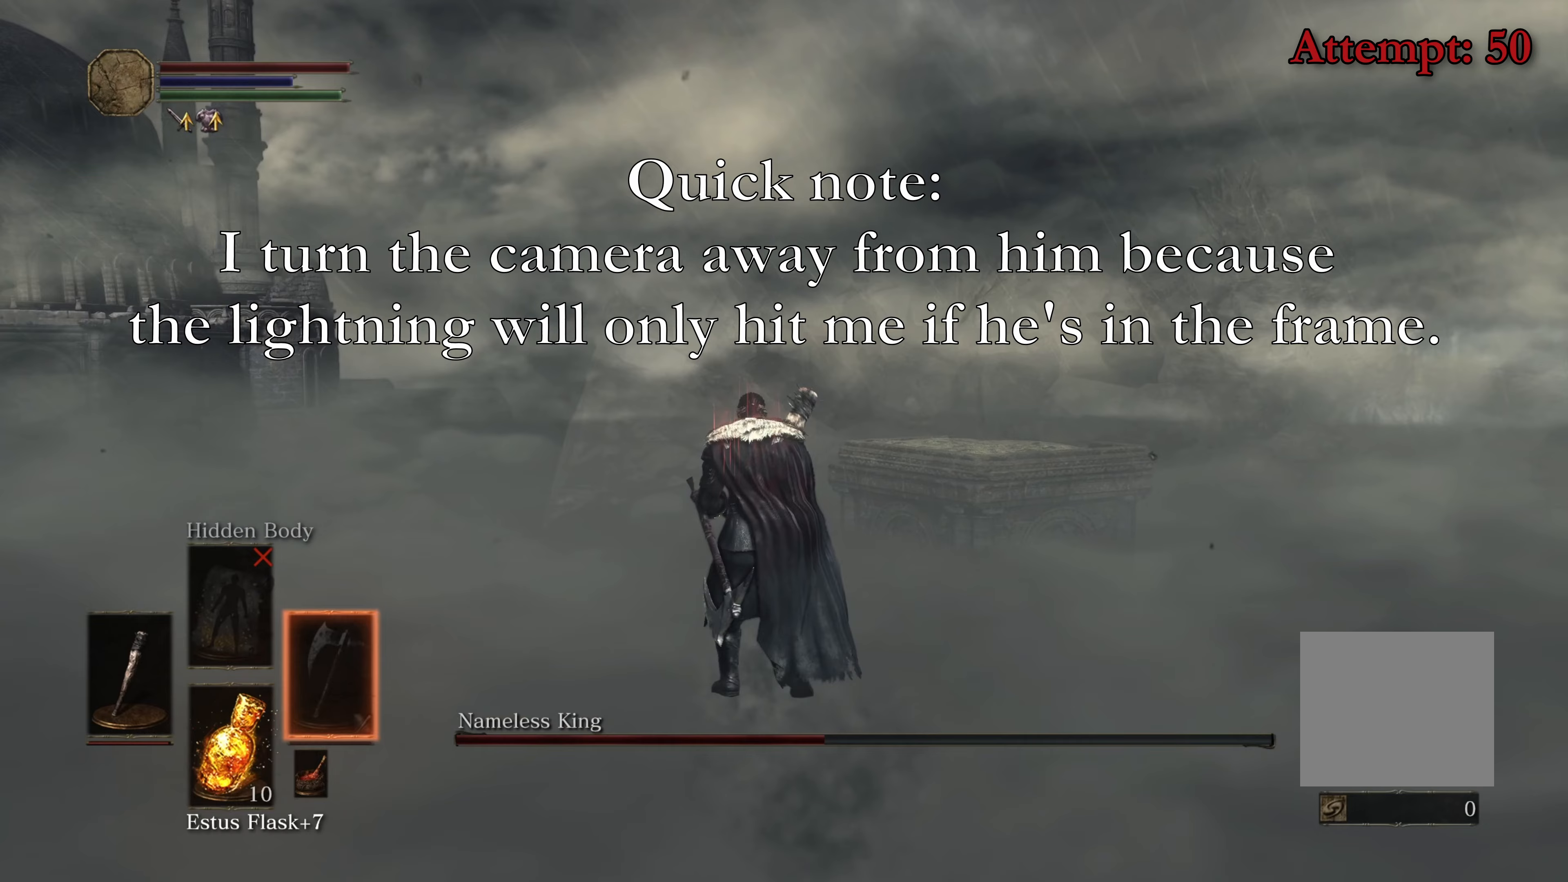
{"buttons": ["DPAD_RIGHT"], "left_stick": "center", "right_stick": "center", "events": []}
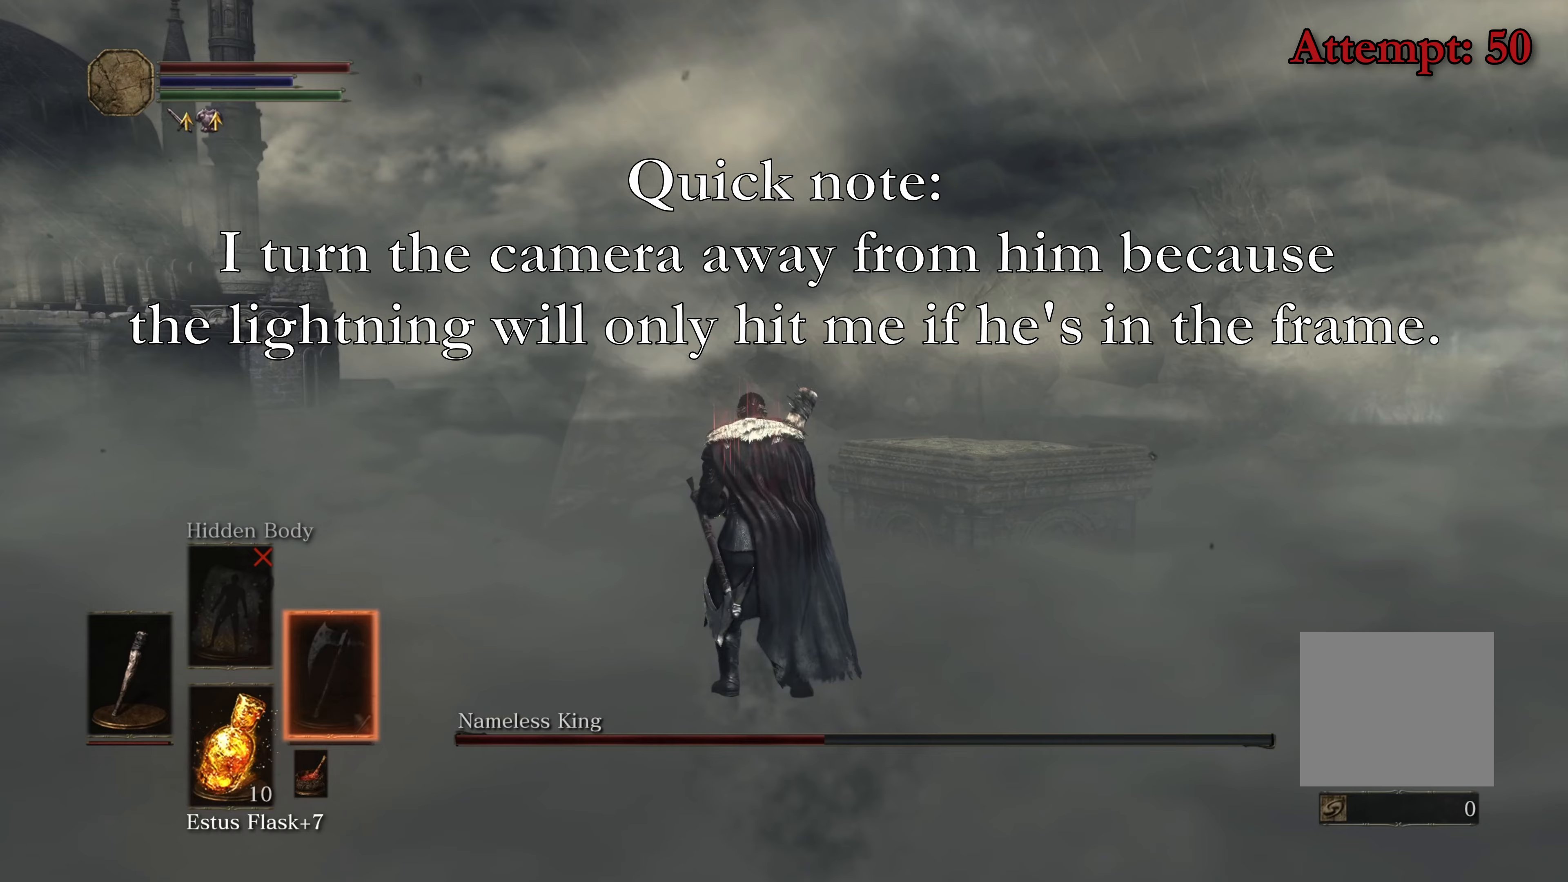
{"buttons": ["DPAD_RIGHT"], "left_stick": "center", "right_stick": "center", "events": []}
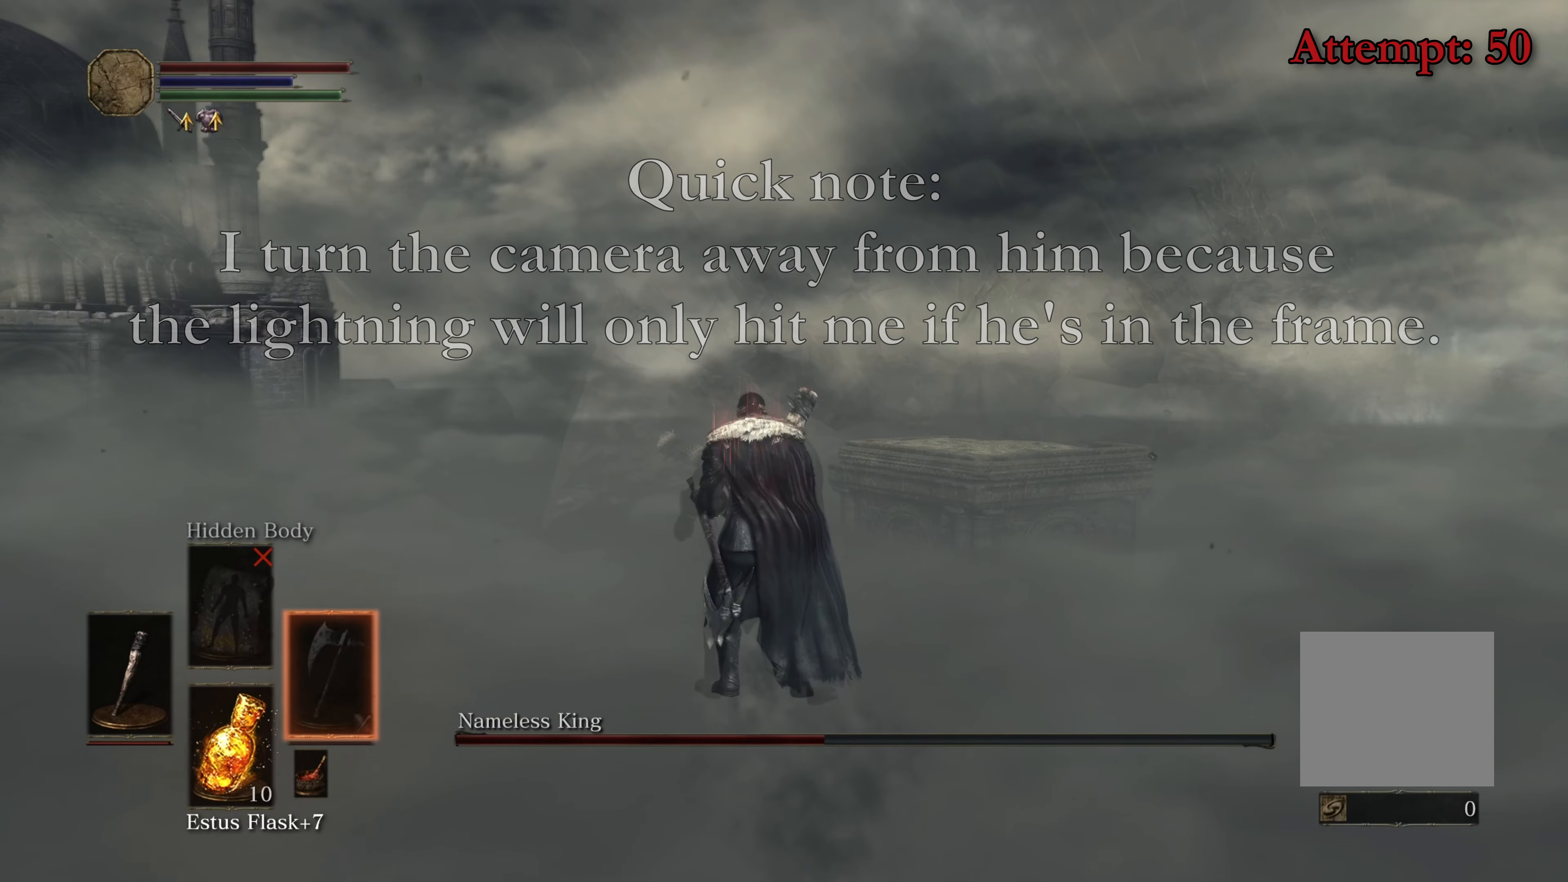
{"buttons": [], "left_stick": "up-right", "right_stick": "center", "events": [[250, "left_stick", "right"], [333, "DPAD_RIGHT", "up"], [366, "left_stick", "up-right"]]}
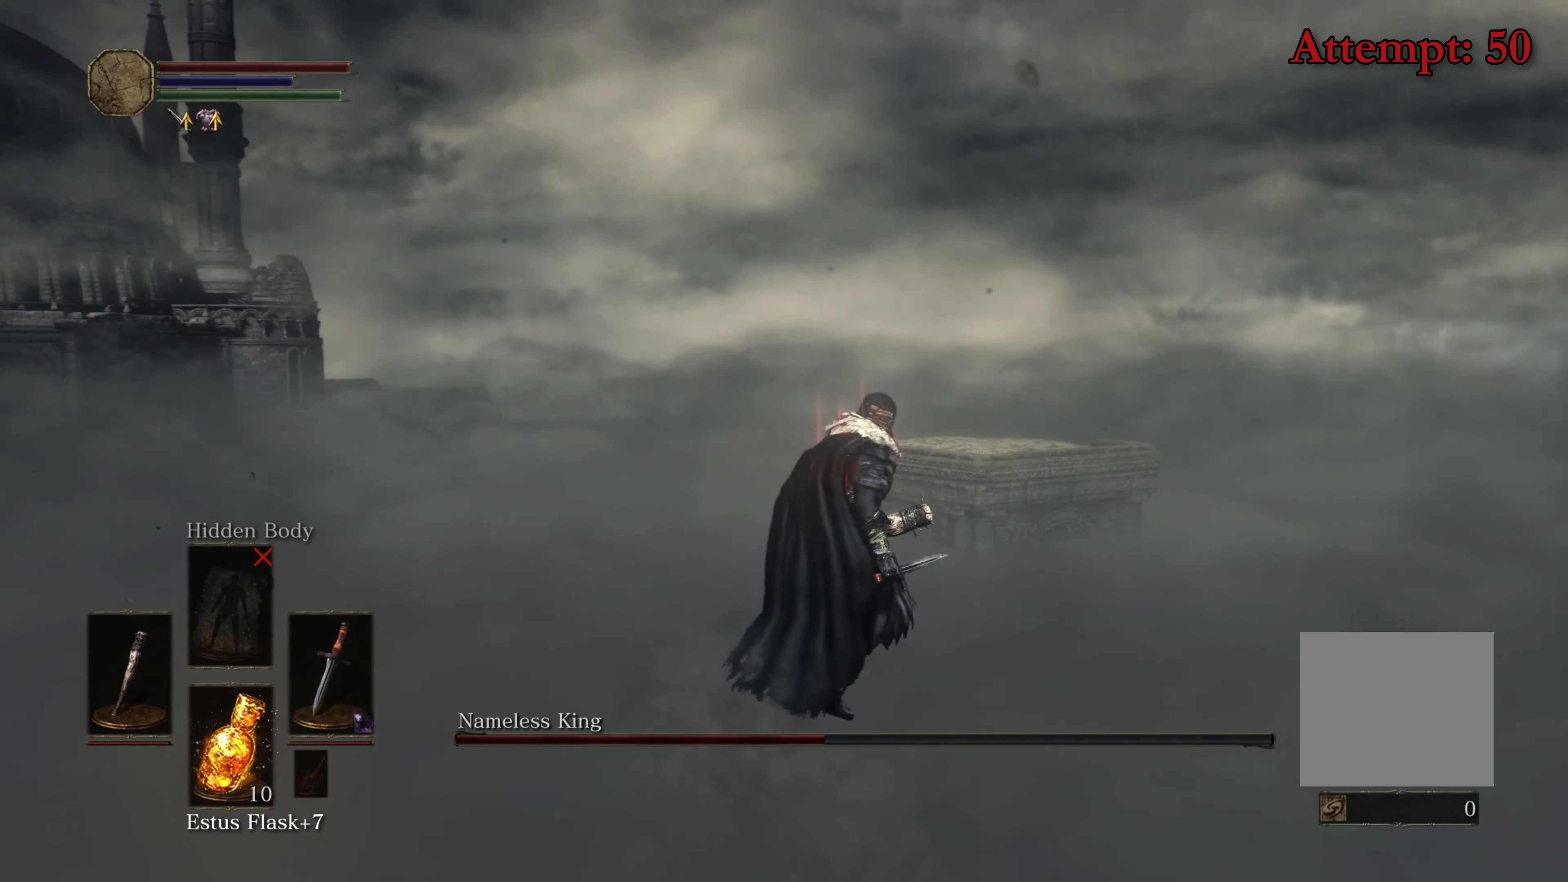
{"buttons": ["Y"], "left_stick": "center", "right_stick": "center", "events": [[16, "Y", "down"], [16, "left_stick", "center"]]}
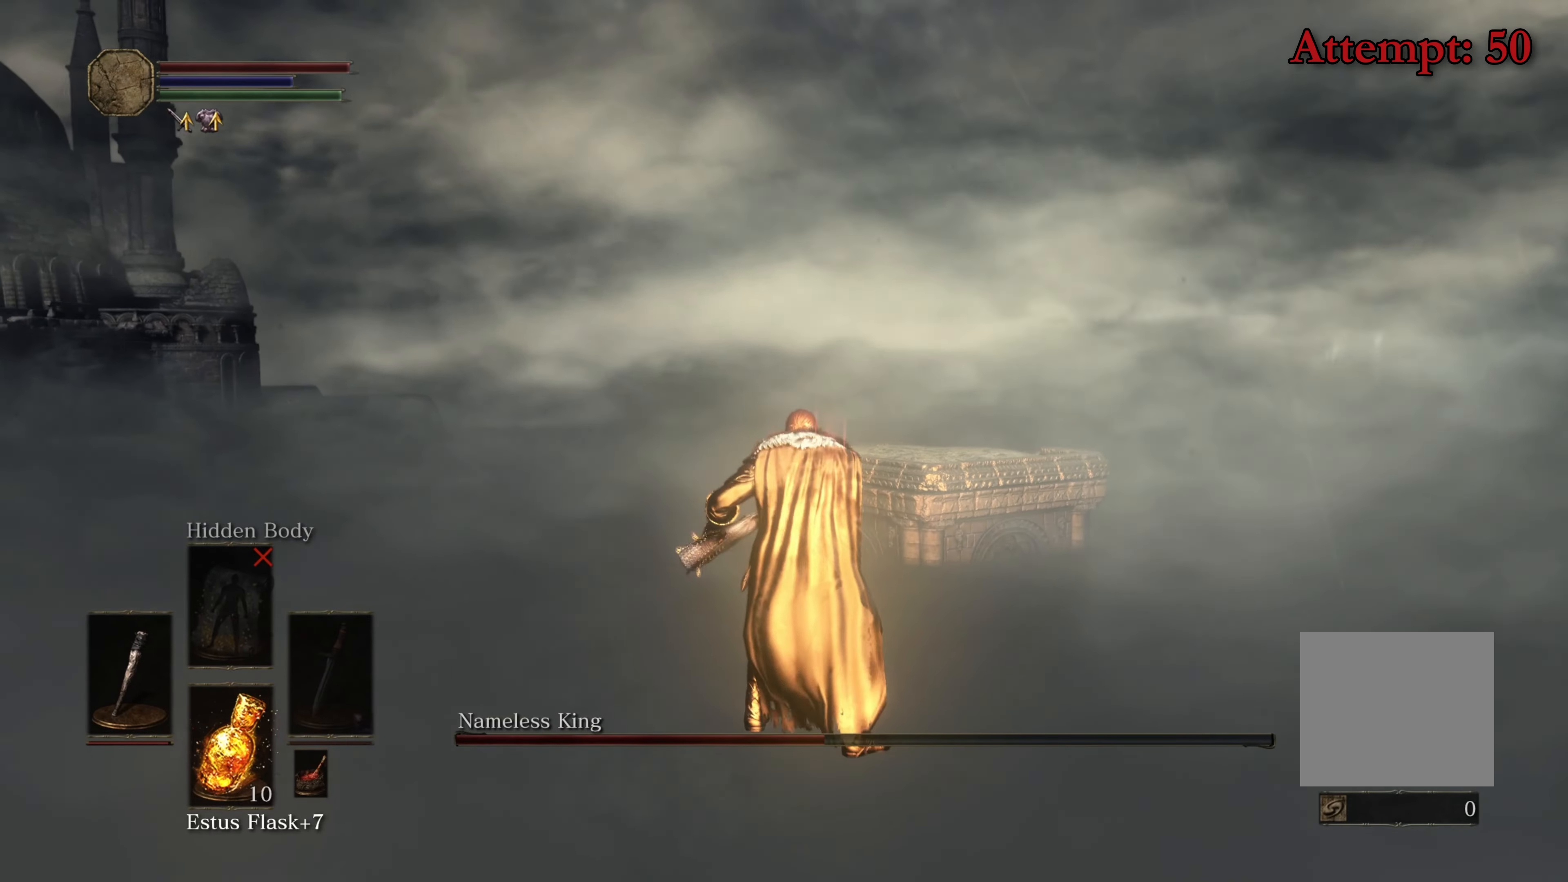
{"buttons": [], "left_stick": "down-right", "right_stick": "left", "events": [[316, "Y", "up"], [316, "left_stick", "down-right"], [450, "right_stick", "left"]]}
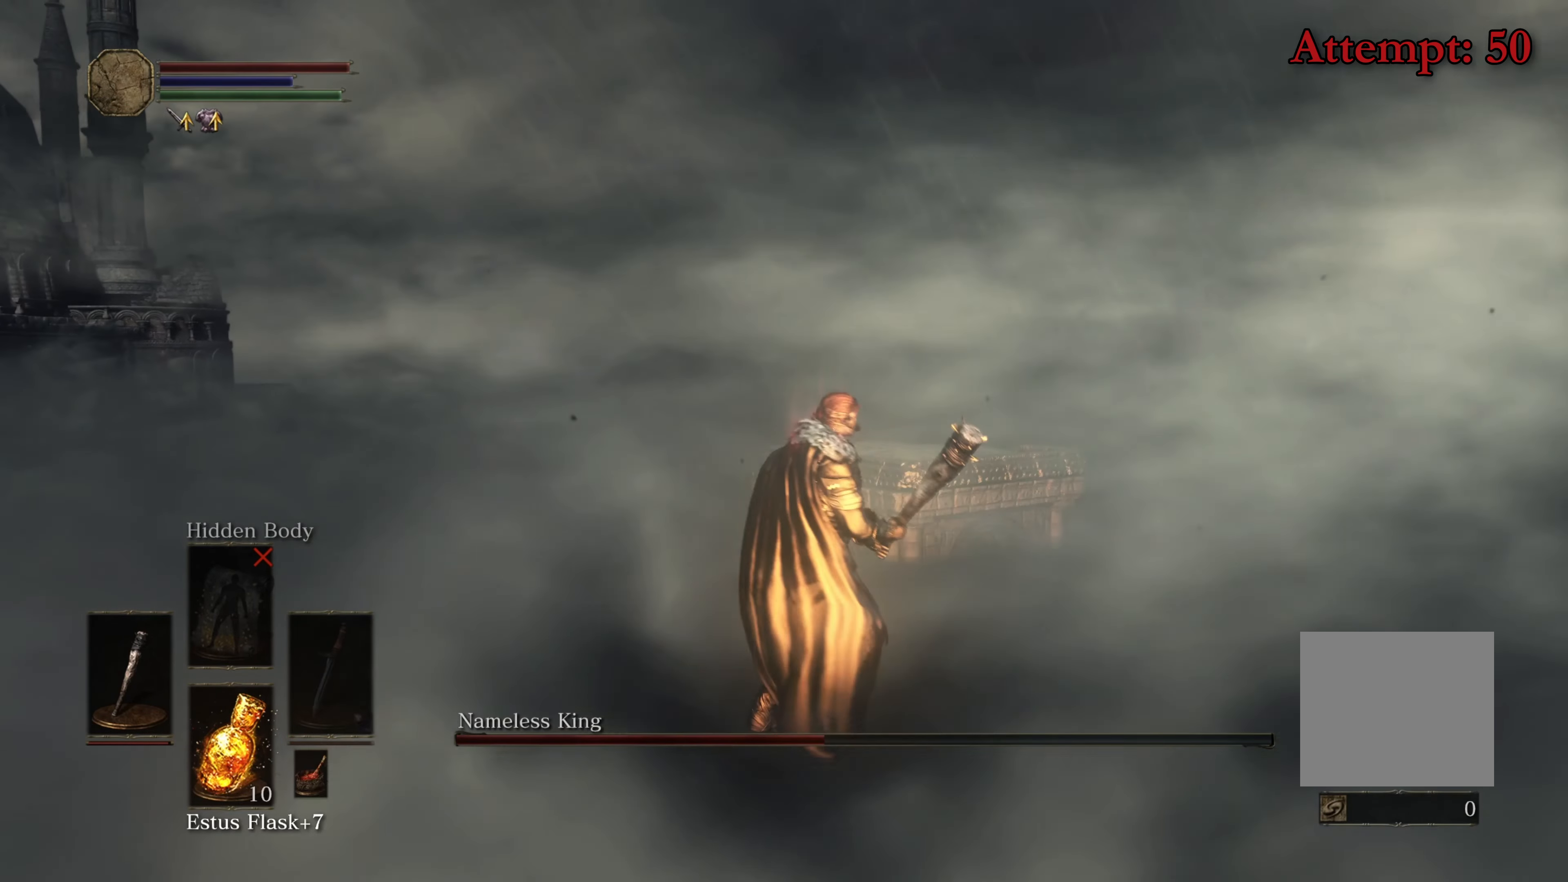
{"buttons": [], "left_stick": "right", "right_stick": "left", "events": [[466, "left_stick", "right"]]}
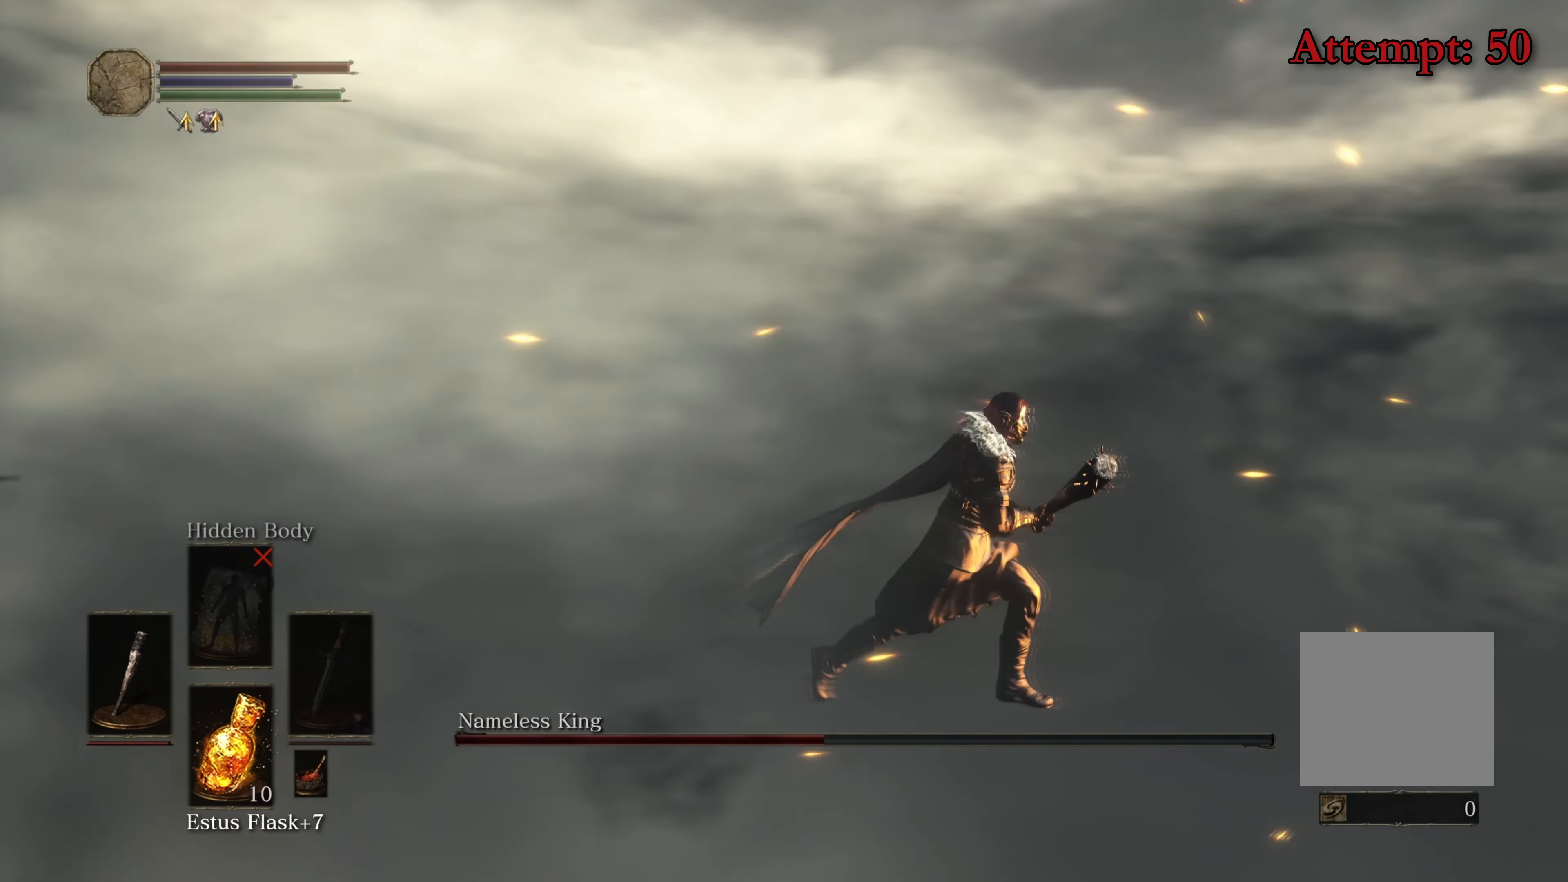
{"buttons": [], "left_stick": "up", "right_stick": "center", "events": [[83, "left_stick", "up-right"], [83, "right_stick", "center"], [183, "R3", "down"], [383, "R3", "up"], [483, "left_stick", "up"]]}
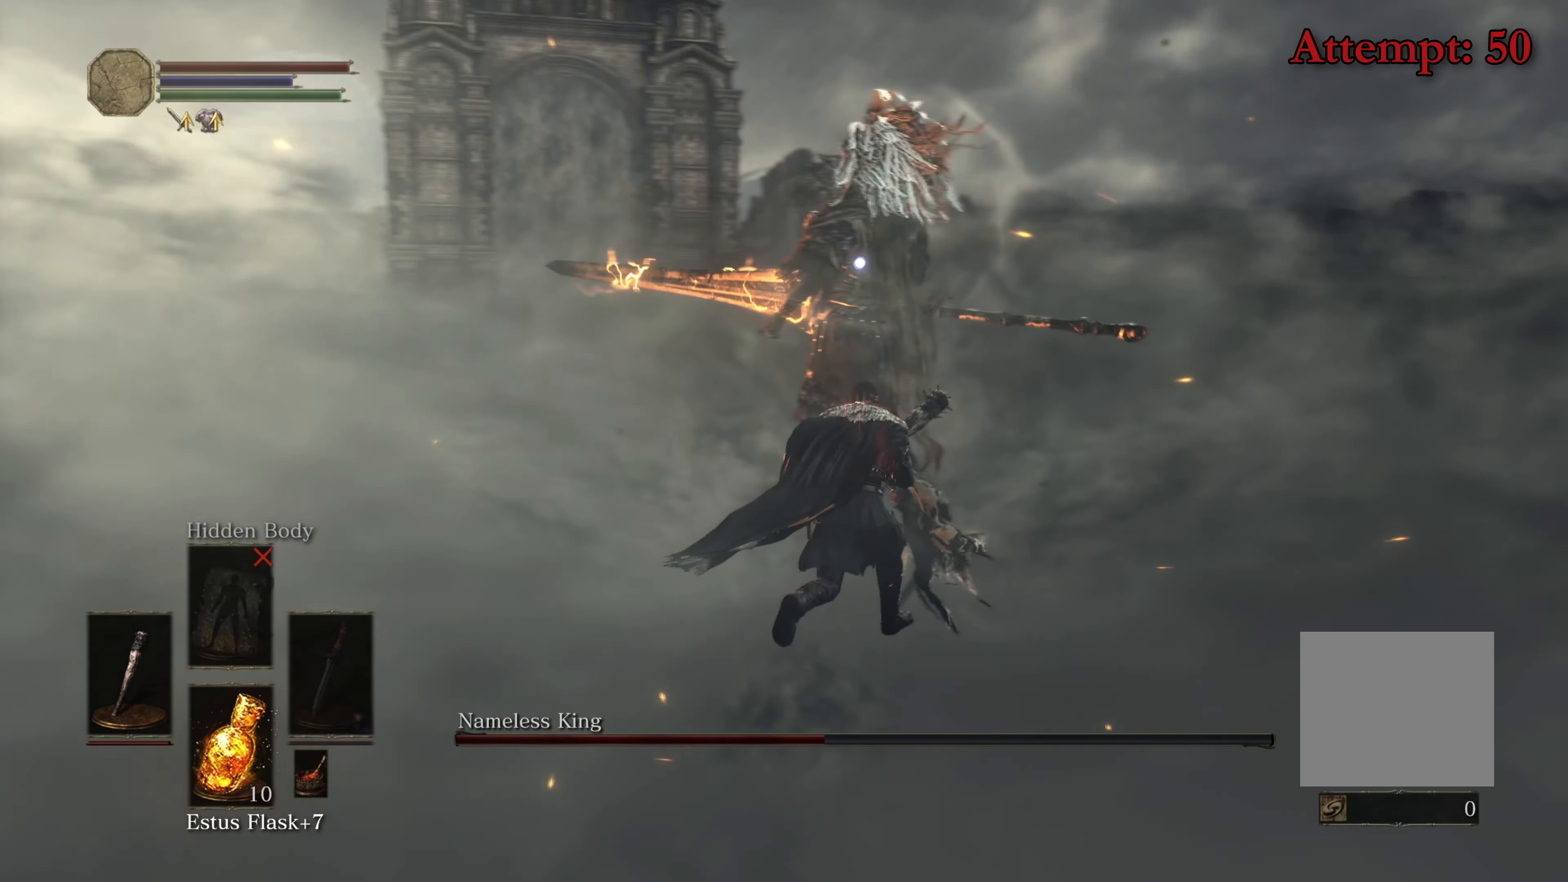
{"buttons": [], "left_stick": "up", "right_stick": "center", "events": []}
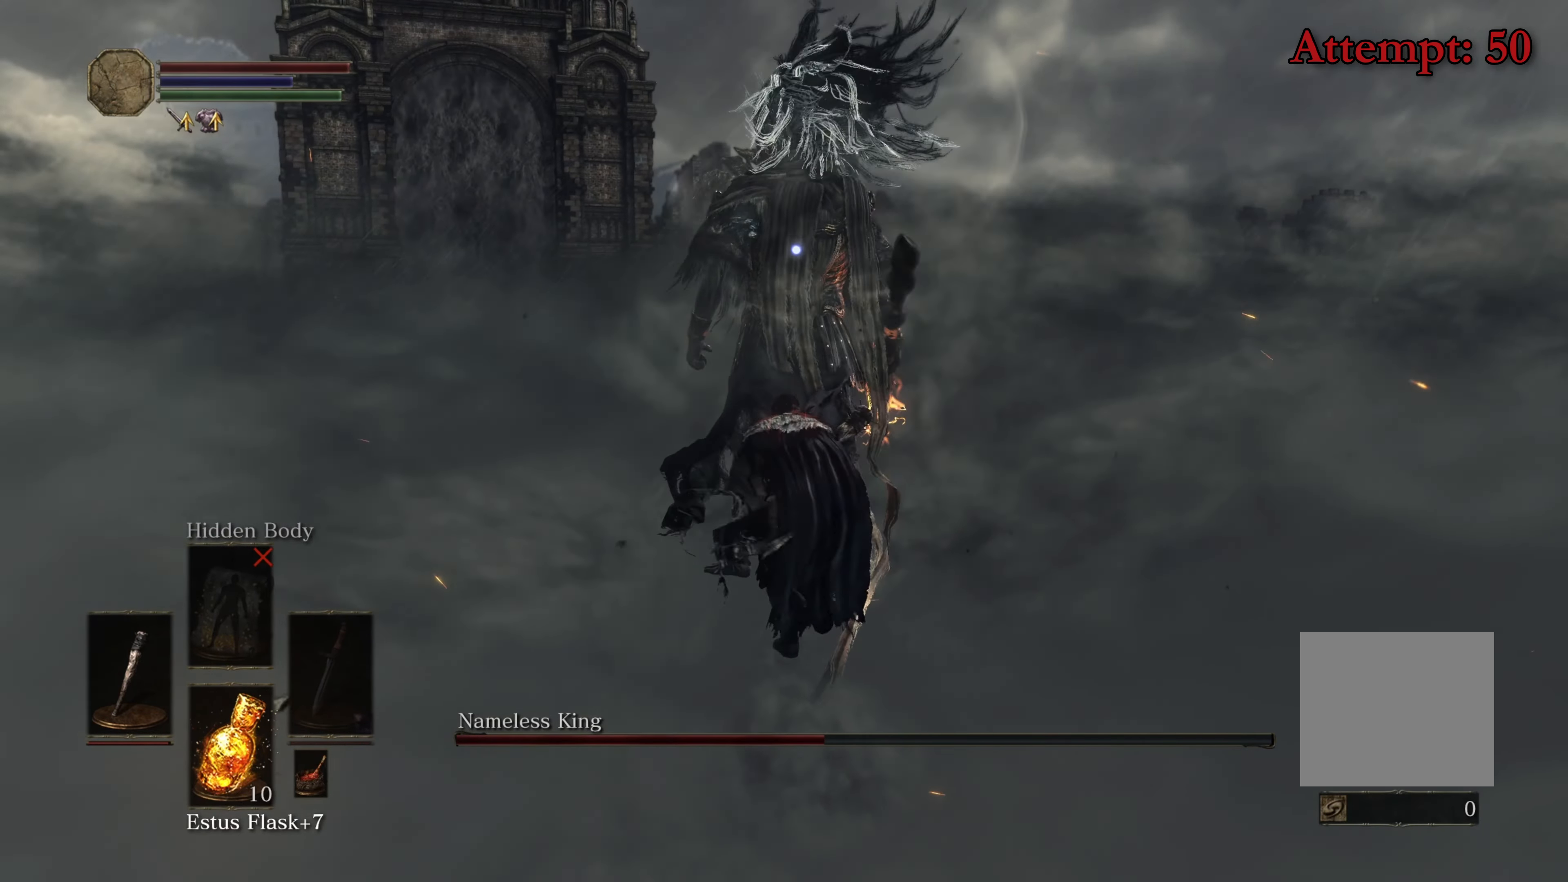
{"buttons": [], "left_stick": "up", "right_stick": "center", "events": [[100, "R1", "down"], [250, "R1", "up"]]}
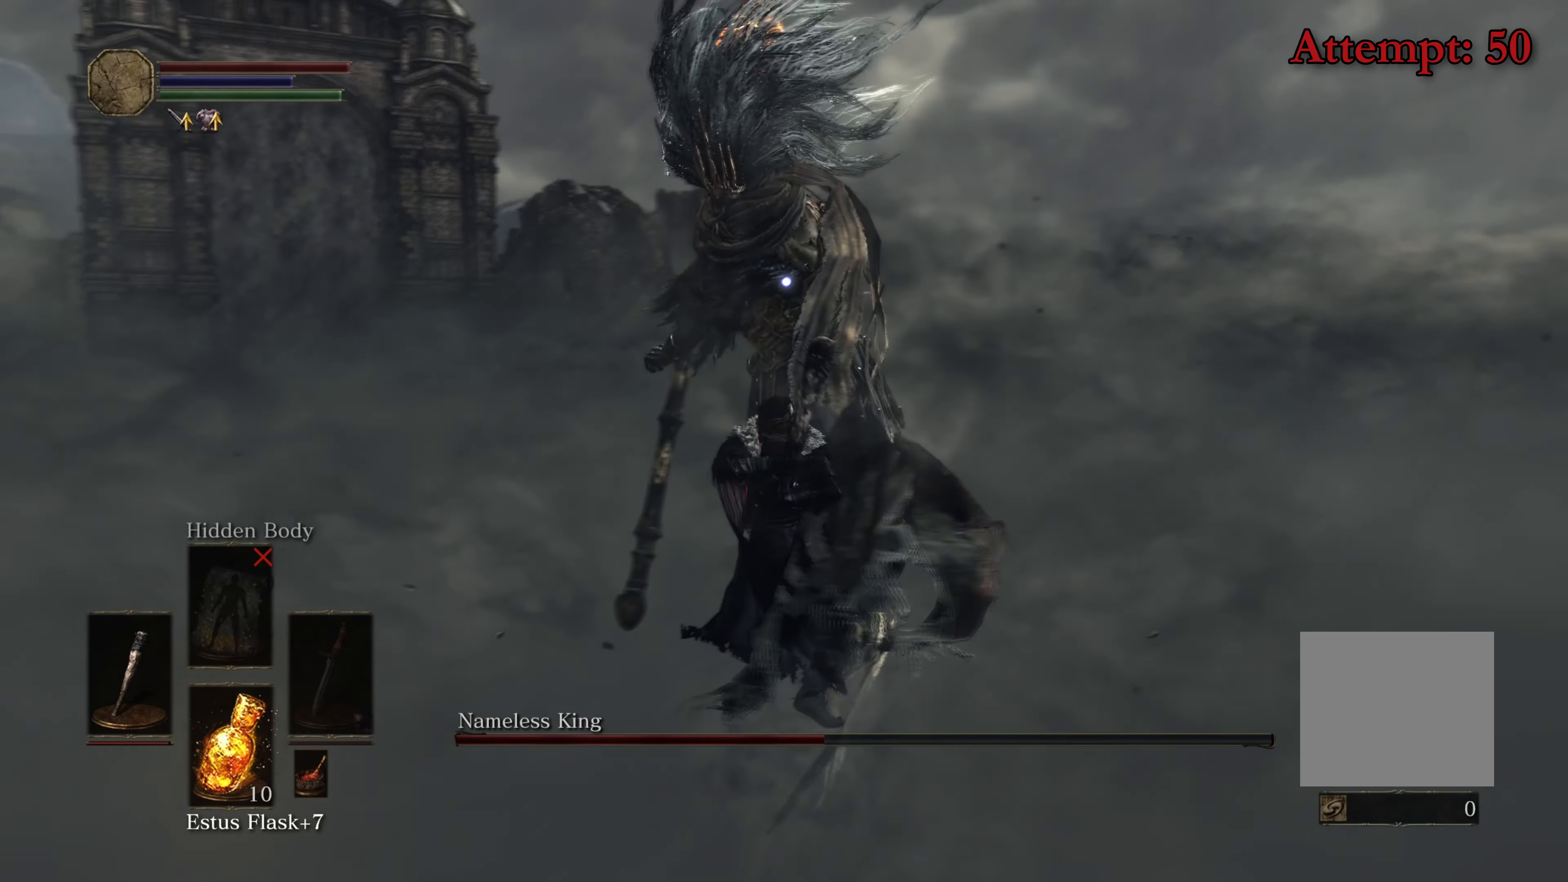
{"buttons": ["B"], "left_stick": "up-left", "right_stick": "center", "events": [[250, "left_stick", "center"], [350, "left_stick", "up-left"], [450, "B", "down"]]}
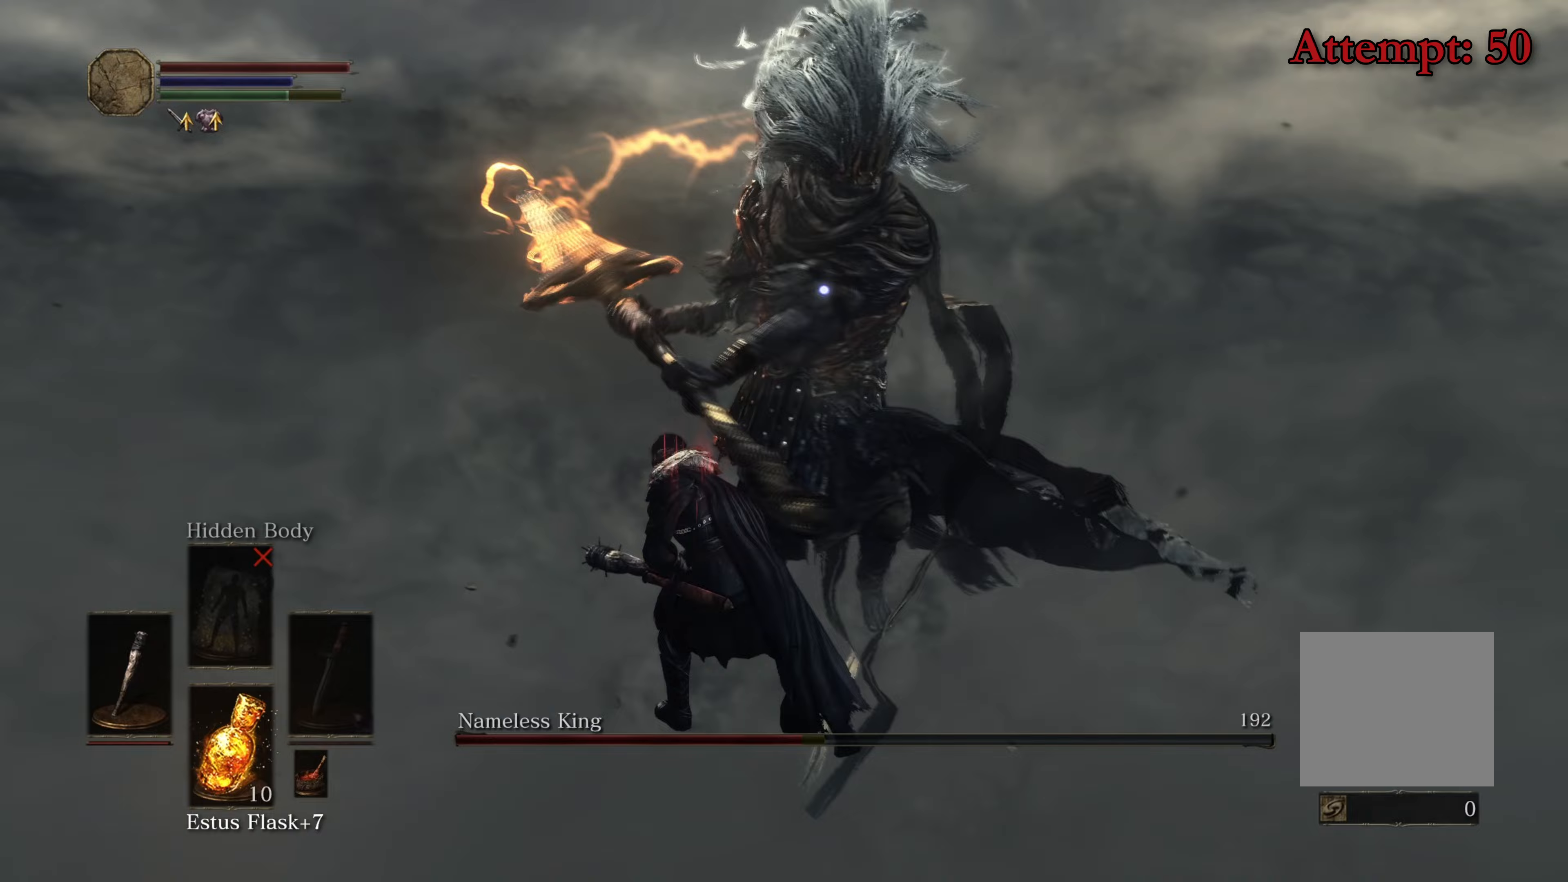
{"buttons": [], "left_stick": "up-left", "right_stick": "center", "events": [[83, "B", "up"]]}
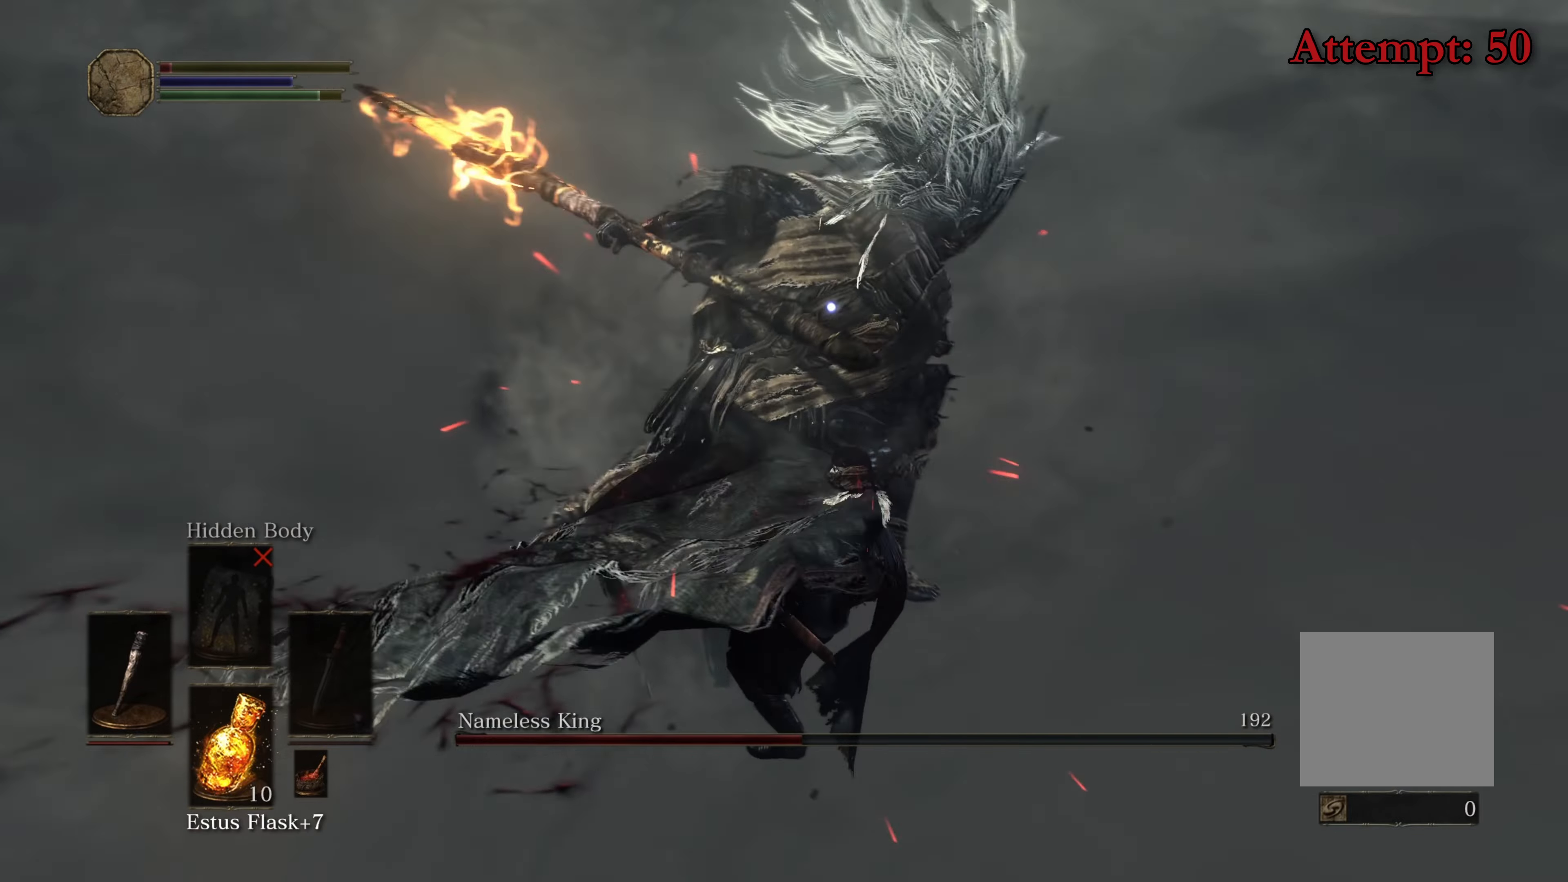
{"buttons": [], "left_stick": "up-right", "right_stick": "center", "events": [[17, "left_stick", "center"], [167, "left_stick", "right"], [317, "left_stick", "up-right"], [367, "B", "down"], [500, "B", "up"]]}
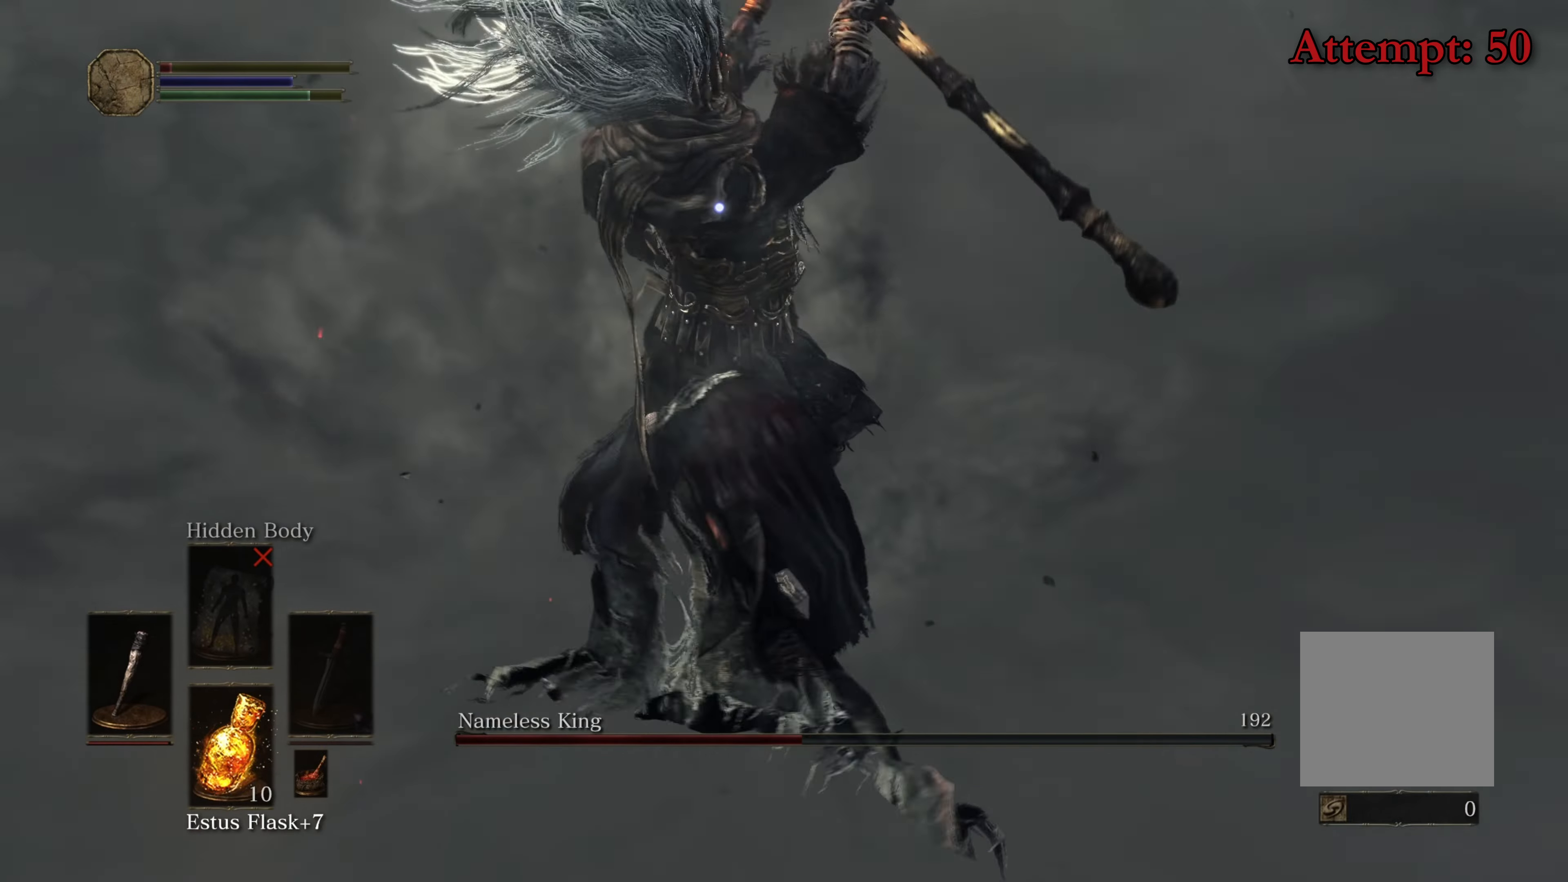
{"buttons": [], "left_stick": "up-right", "right_stick": "center", "events": [[133, "B", "down"], [167, "B", "up"], [283, "B", "down"], [350, "B", "up"], [450, "B", "down"], [500, "B", "up"]]}
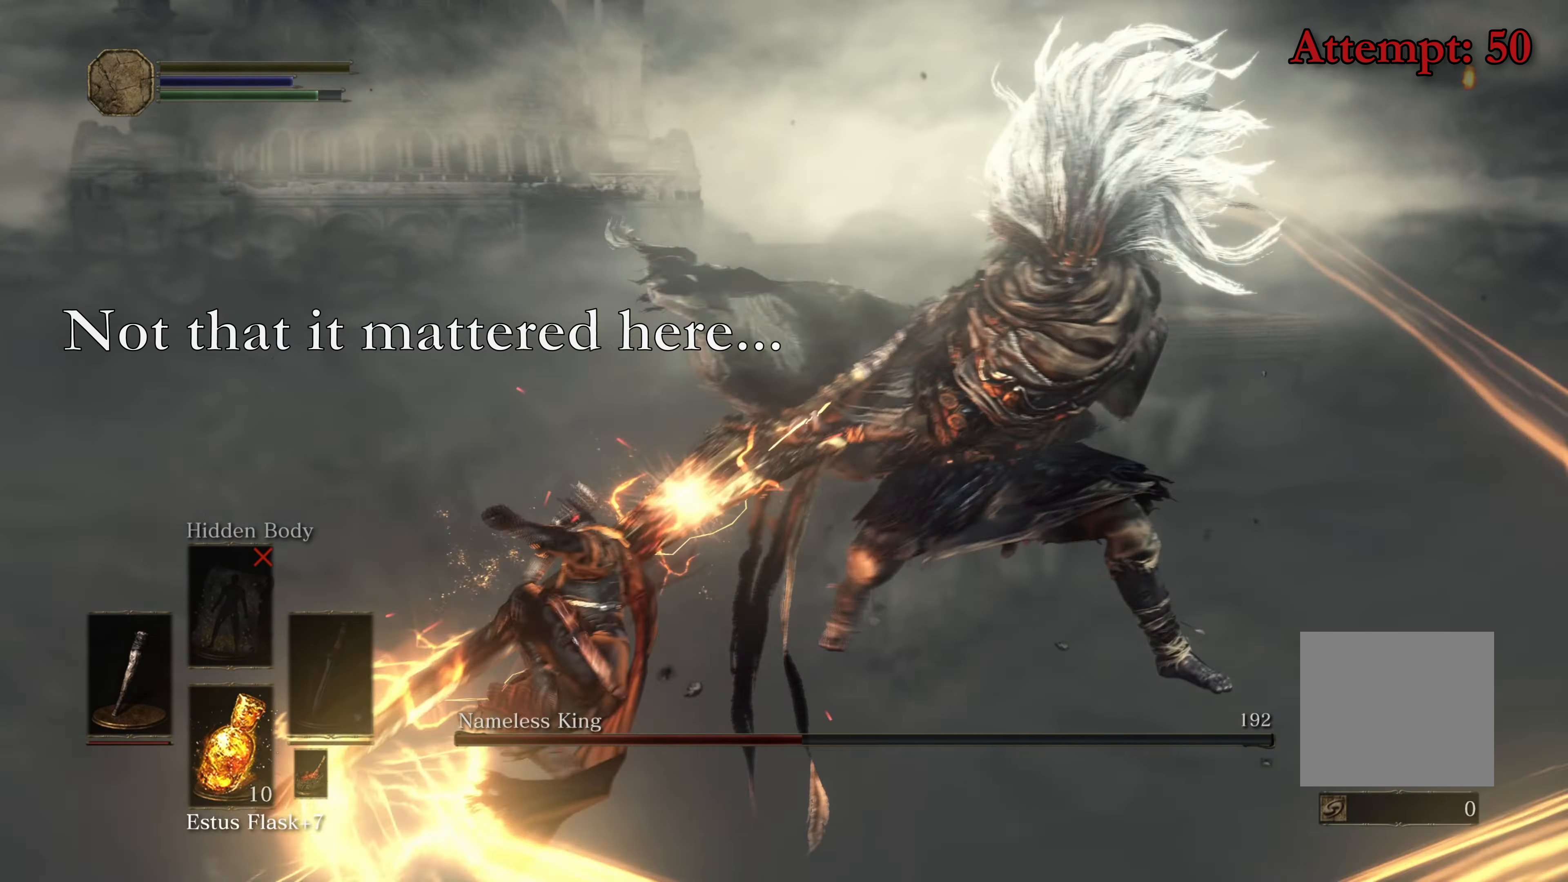
{"buttons": [], "left_stick": "center", "right_stick": "center", "events": [[50, "B", "down"], [100, "B", "up"], [167, "B", "down"], [267, "B", "up"], [483, "left_stick", "center"]]}
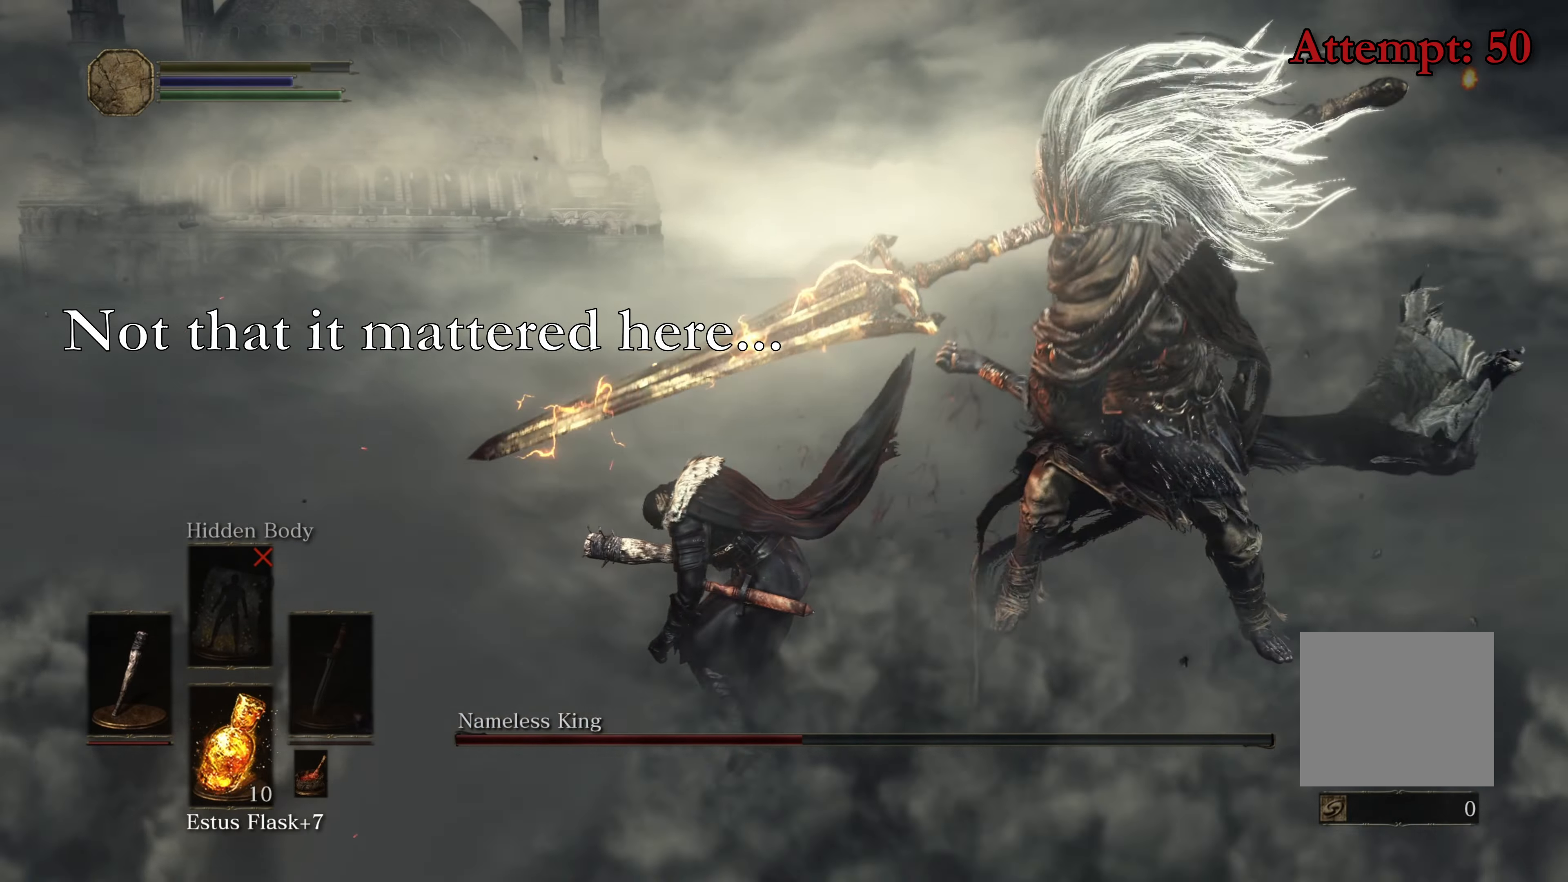
{"buttons": [], "left_stick": "center", "right_stick": "center", "events": []}
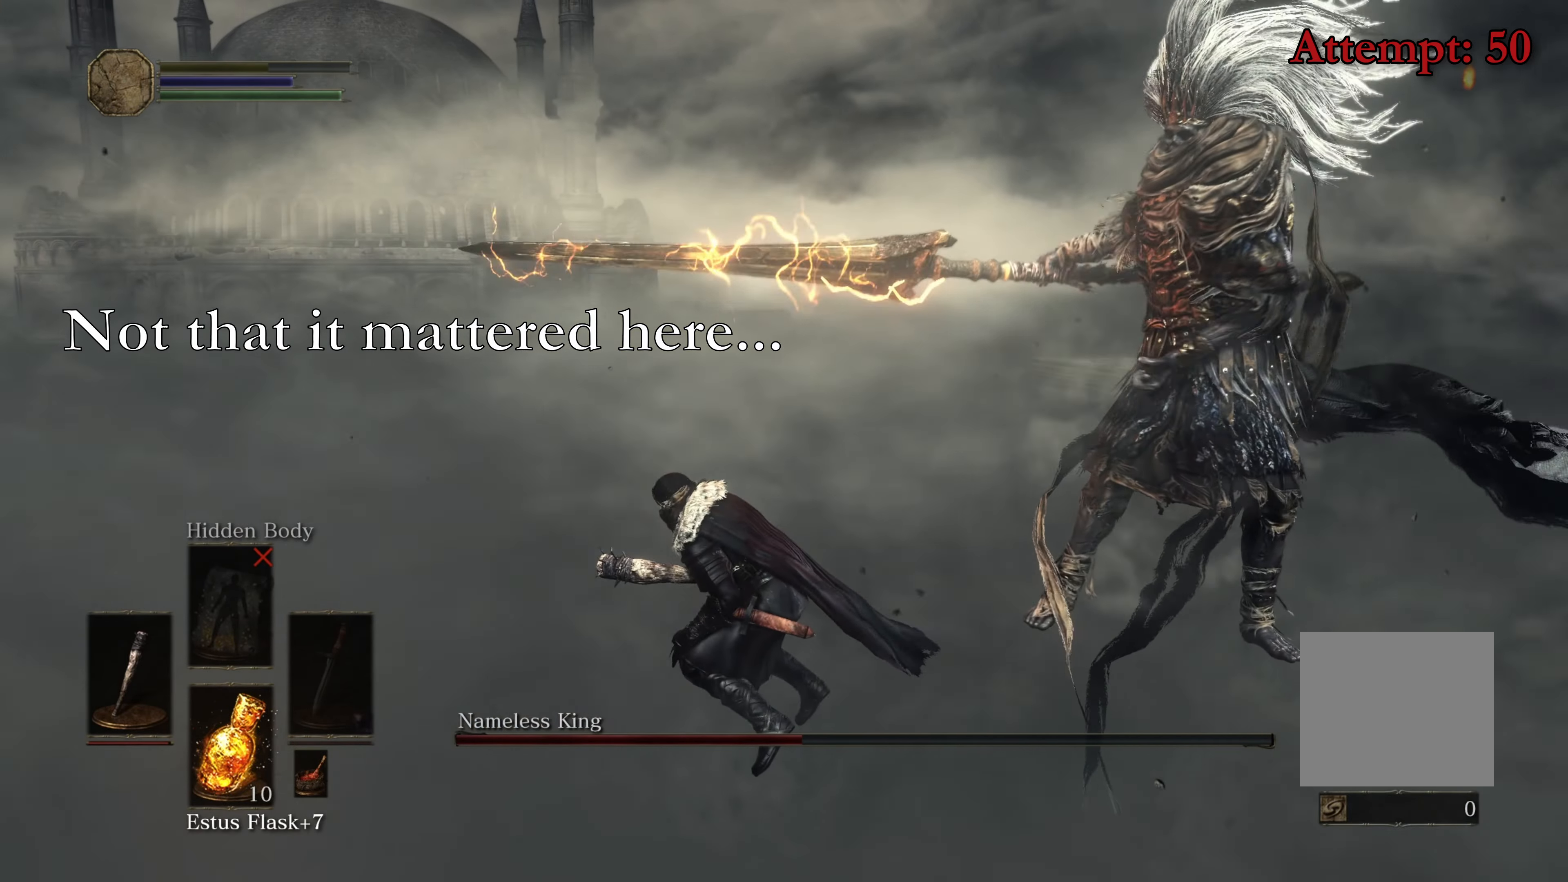
{"buttons": [], "left_stick": "center", "right_stick": "center", "events": []}
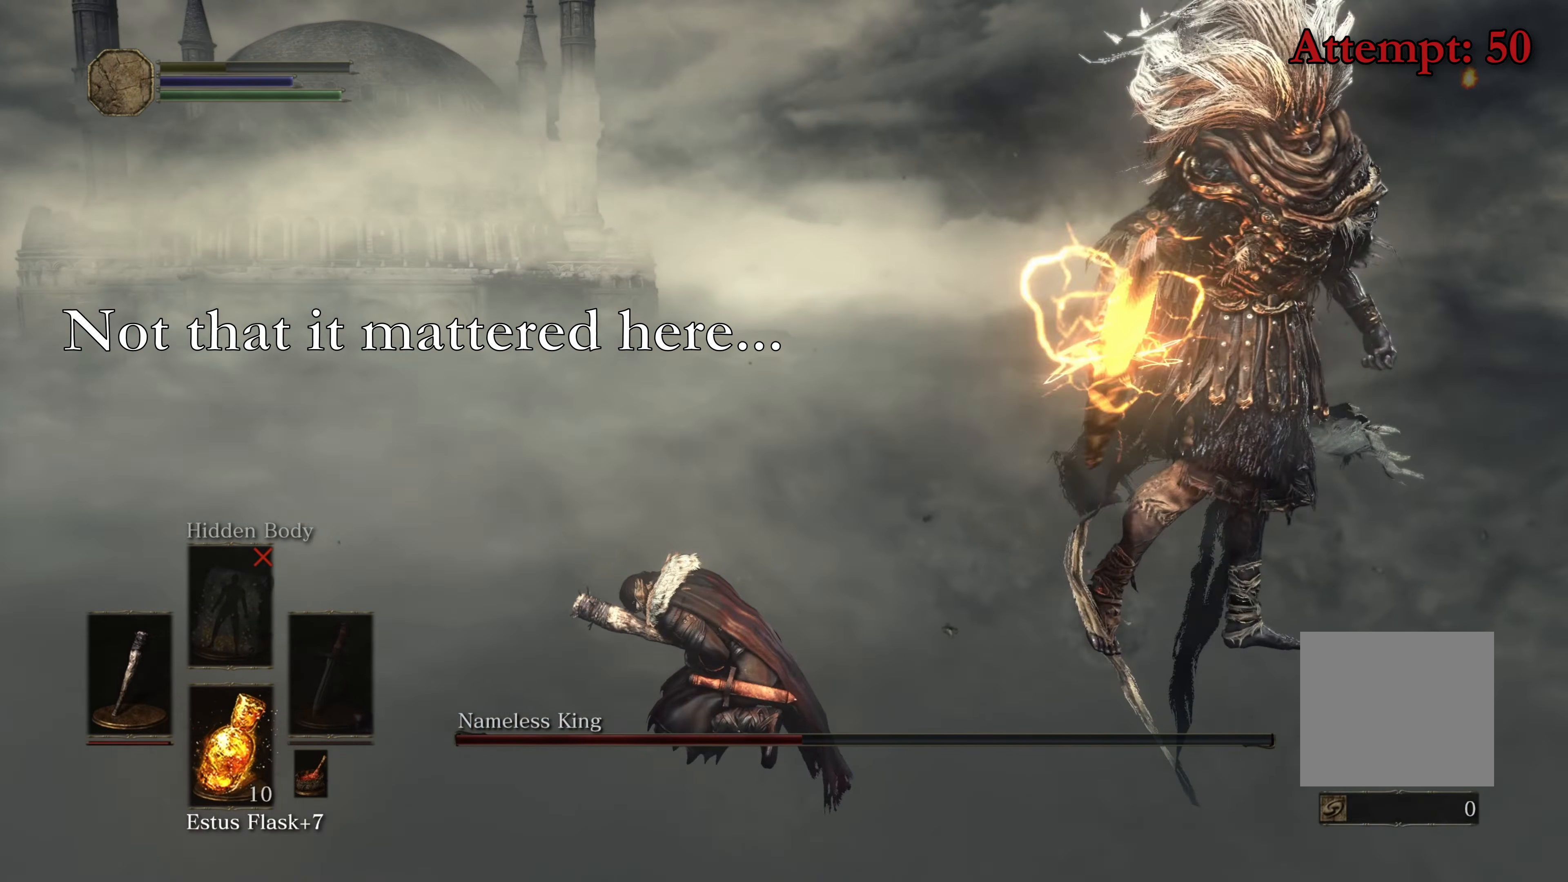
{"buttons": ["L2"], "left_stick": "center", "right_stick": "center", "events": [[283, "L2", "down"]]}